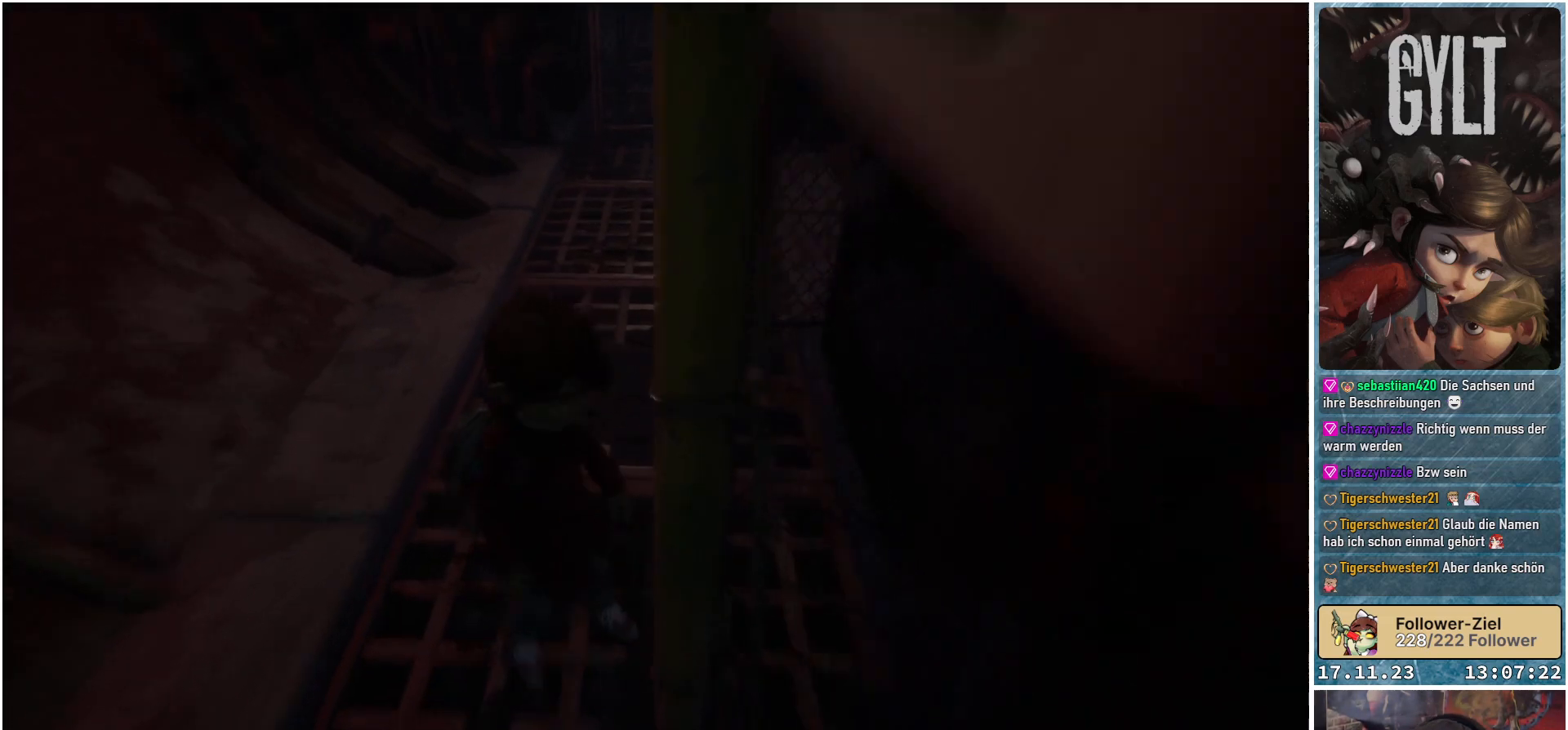
Gameplay with a controller (Xbox layout); each line is a JSON object with the inputs held at the frame after it. "events" lists button and stick changes between this image and that frame as [ms after this image, input, new state], when the widget could be followed in between.
{"buttons": [], "left_stick": "up", "right_stick": "up-right", "events": [[100, "left_stick", "up-left"], [283, "right_stick", "up-right"], [300, "left_stick", "up"]]}
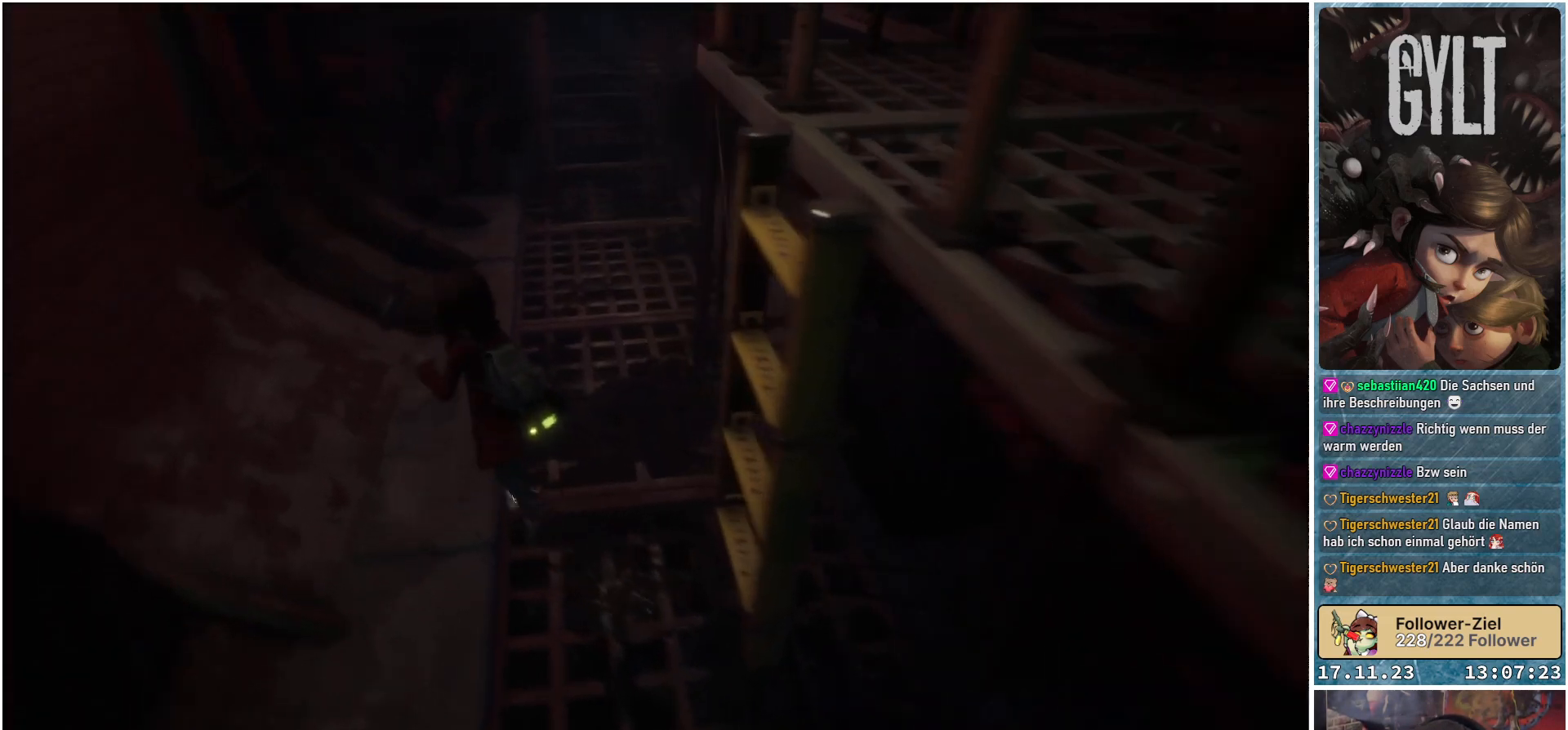
{"buttons": [], "left_stick": "up", "right_stick": "up", "events": [[133, "right_stick", "center"], [417, "right_stick", "up"]]}
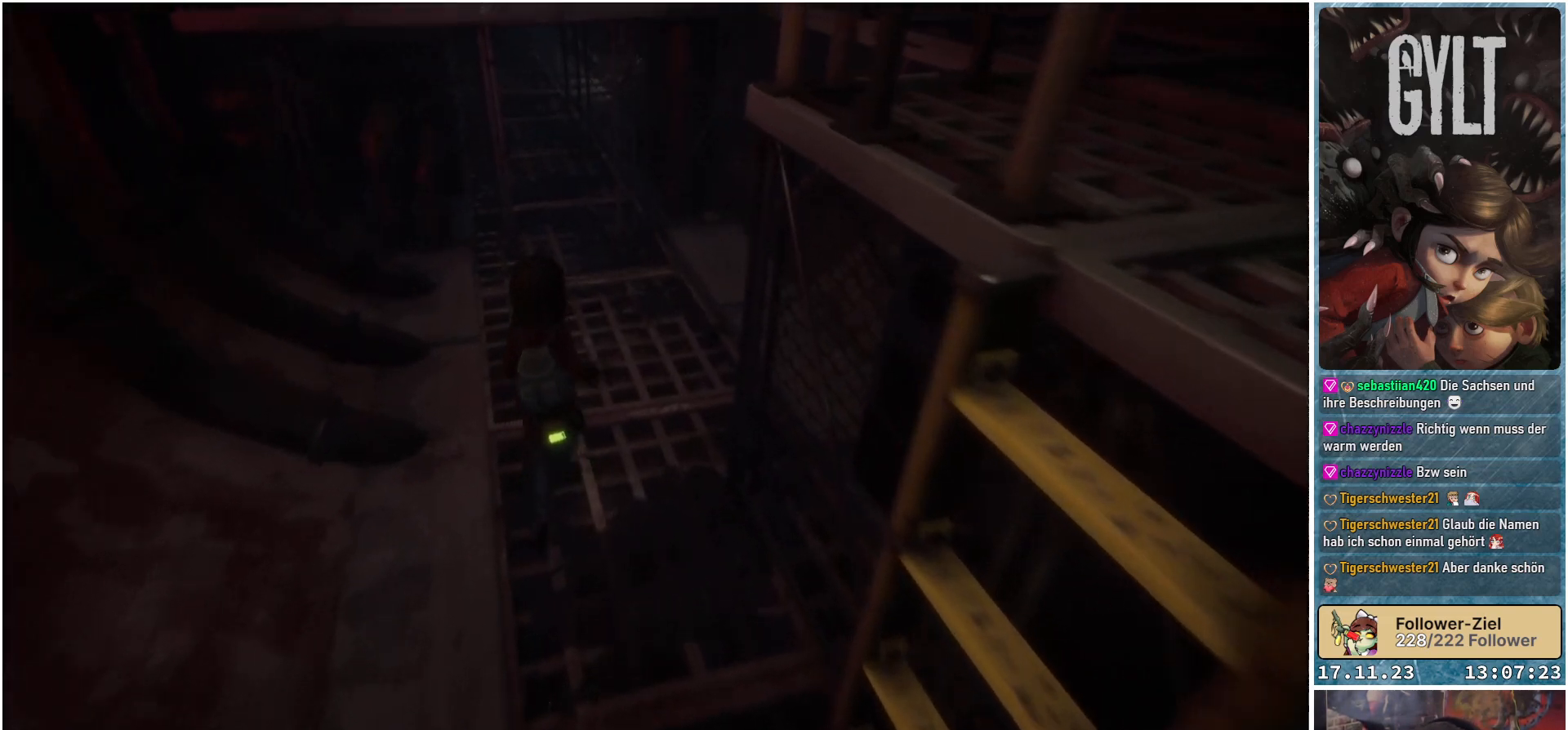
{"buttons": [], "left_stick": "up", "right_stick": "center", "events": [[133, "right_stick", "center"]]}
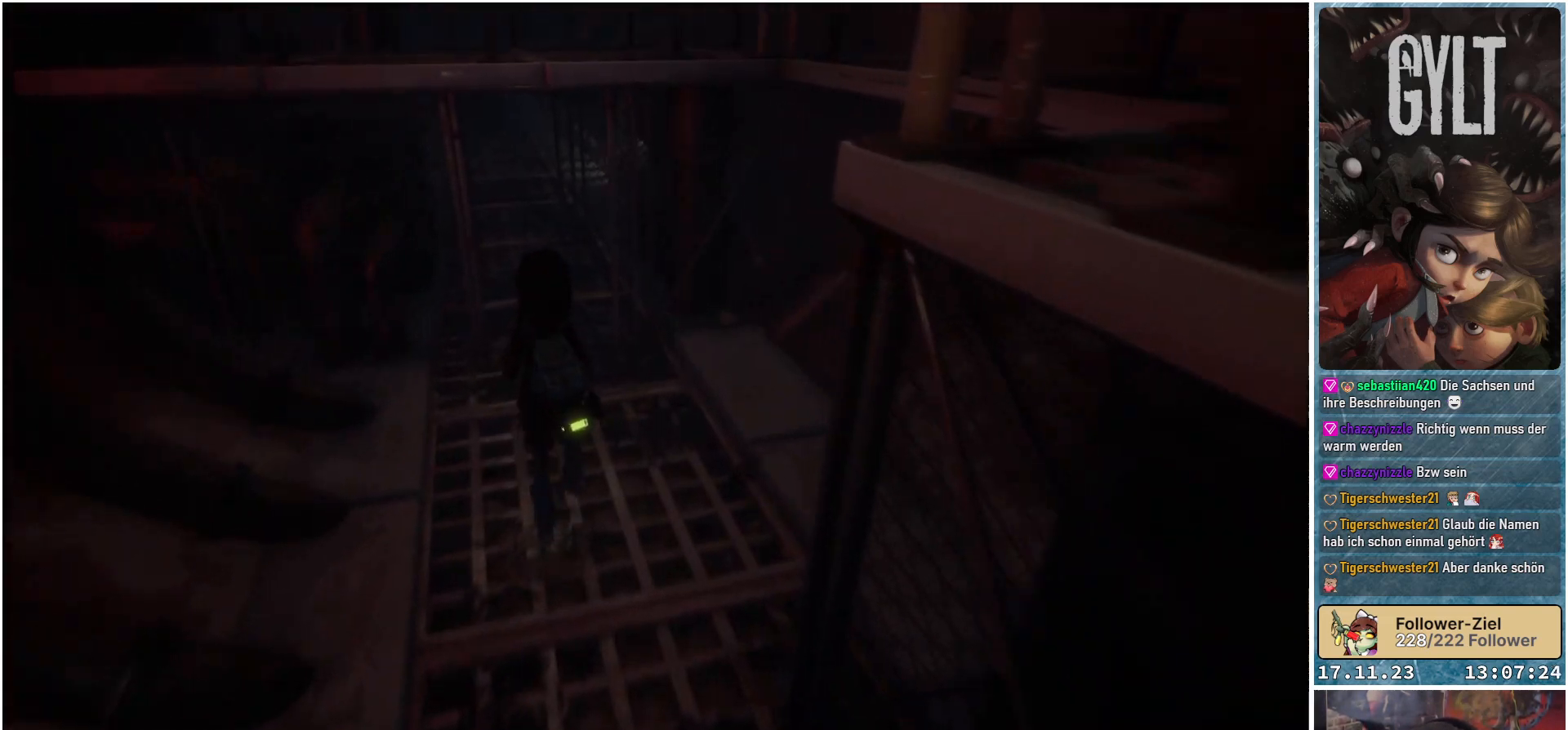
{"buttons": [], "left_stick": "up", "right_stick": "up-left", "events": [[17, "right_stick", "up-left"]]}
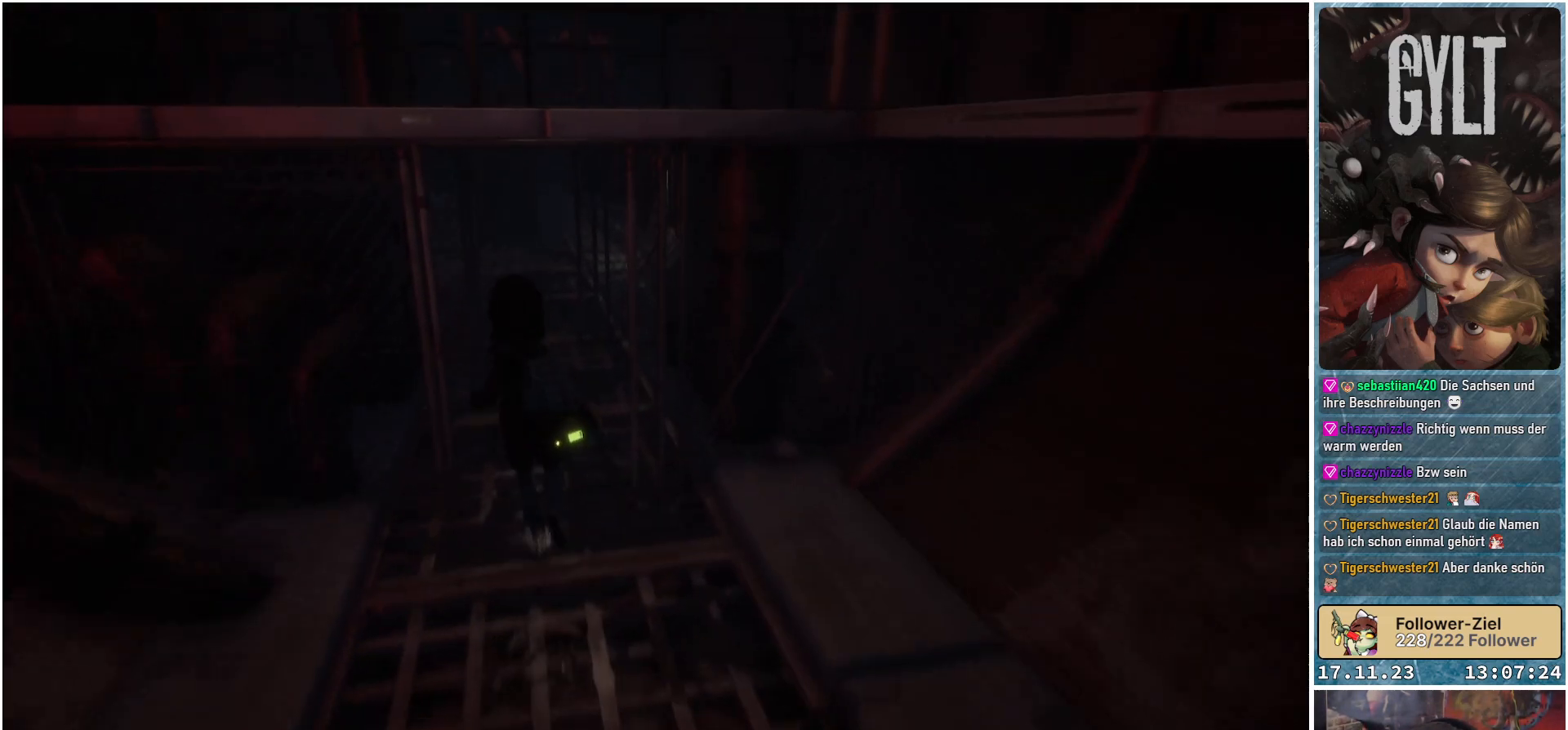
{"buttons": [], "left_stick": "up", "right_stick": "center", "events": [[83, "right_stick", "center"]]}
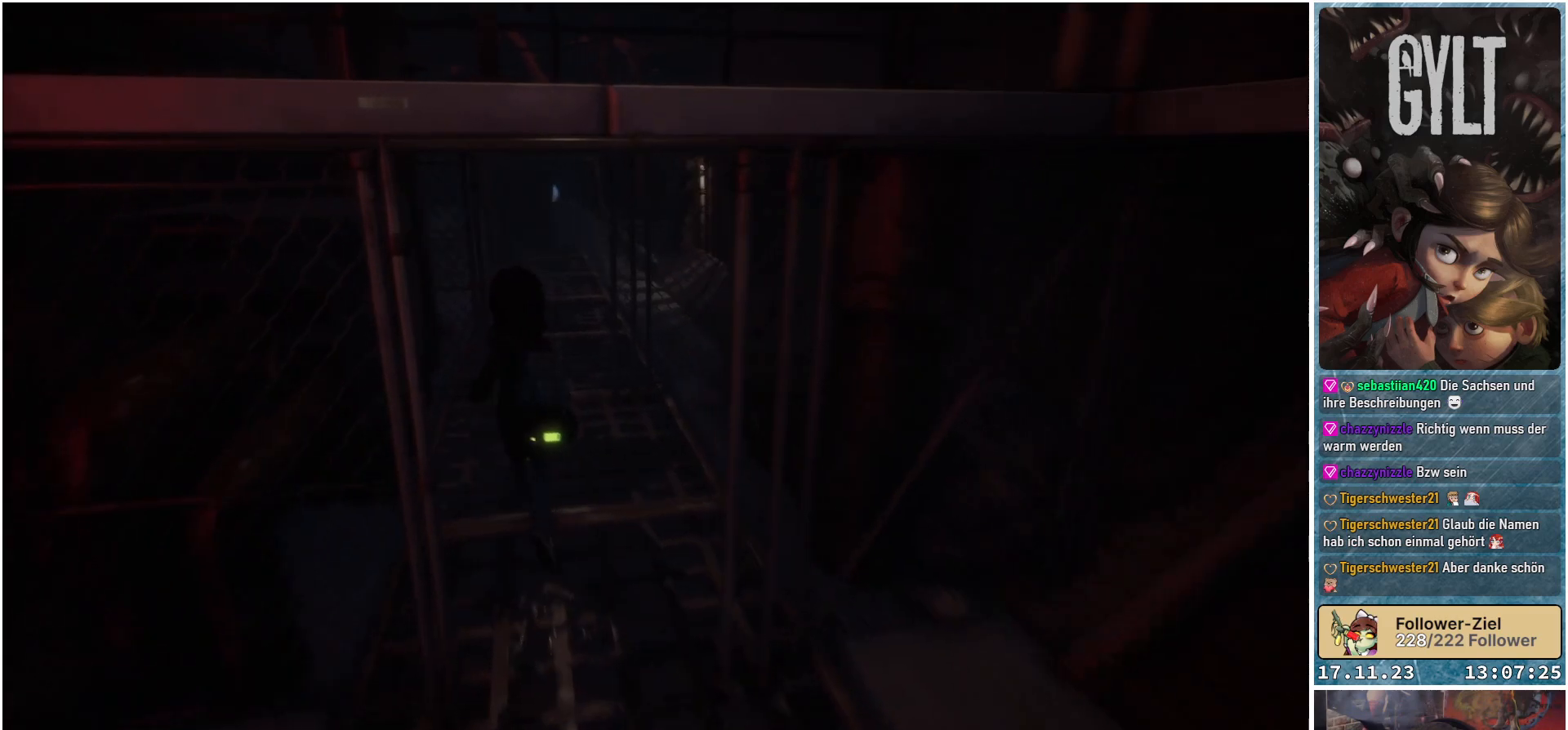
{"buttons": [], "left_stick": "up", "right_stick": "center", "events": [[50, "right_stick", "down-left"], [500, "right_stick", "center"]]}
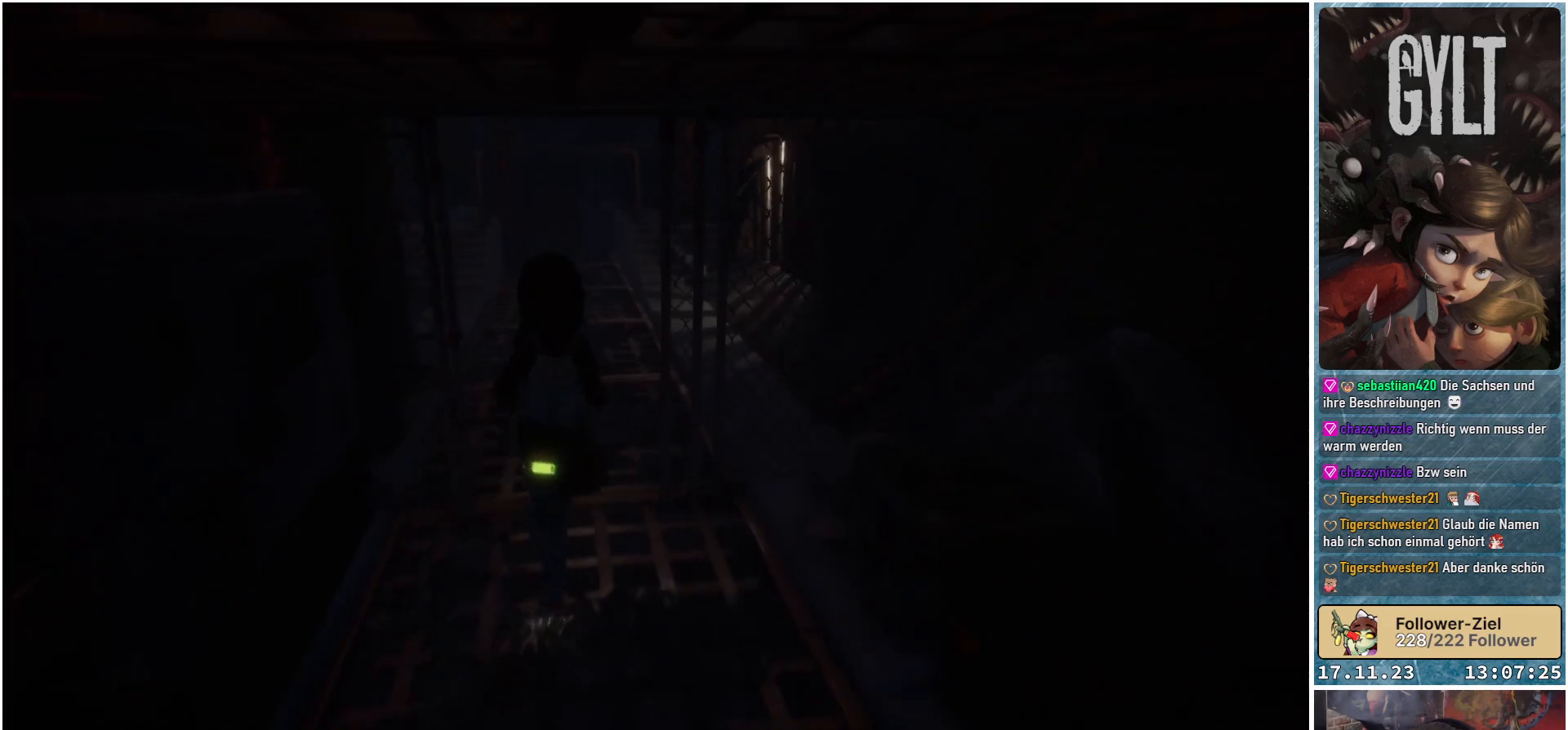
{"buttons": [], "left_stick": "up", "right_stick": "center", "events": []}
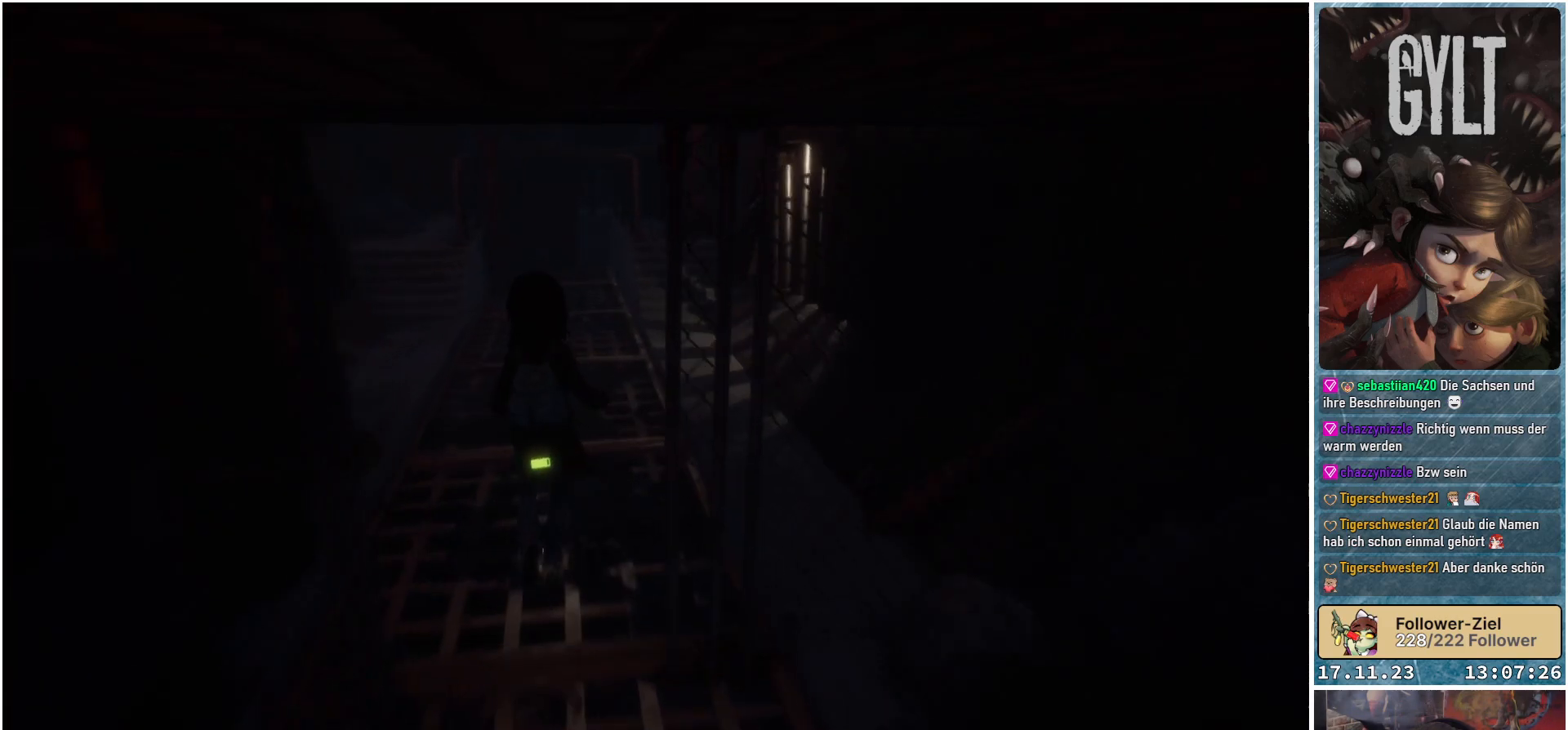
{"buttons": [], "left_stick": "up", "right_stick": "center", "events": []}
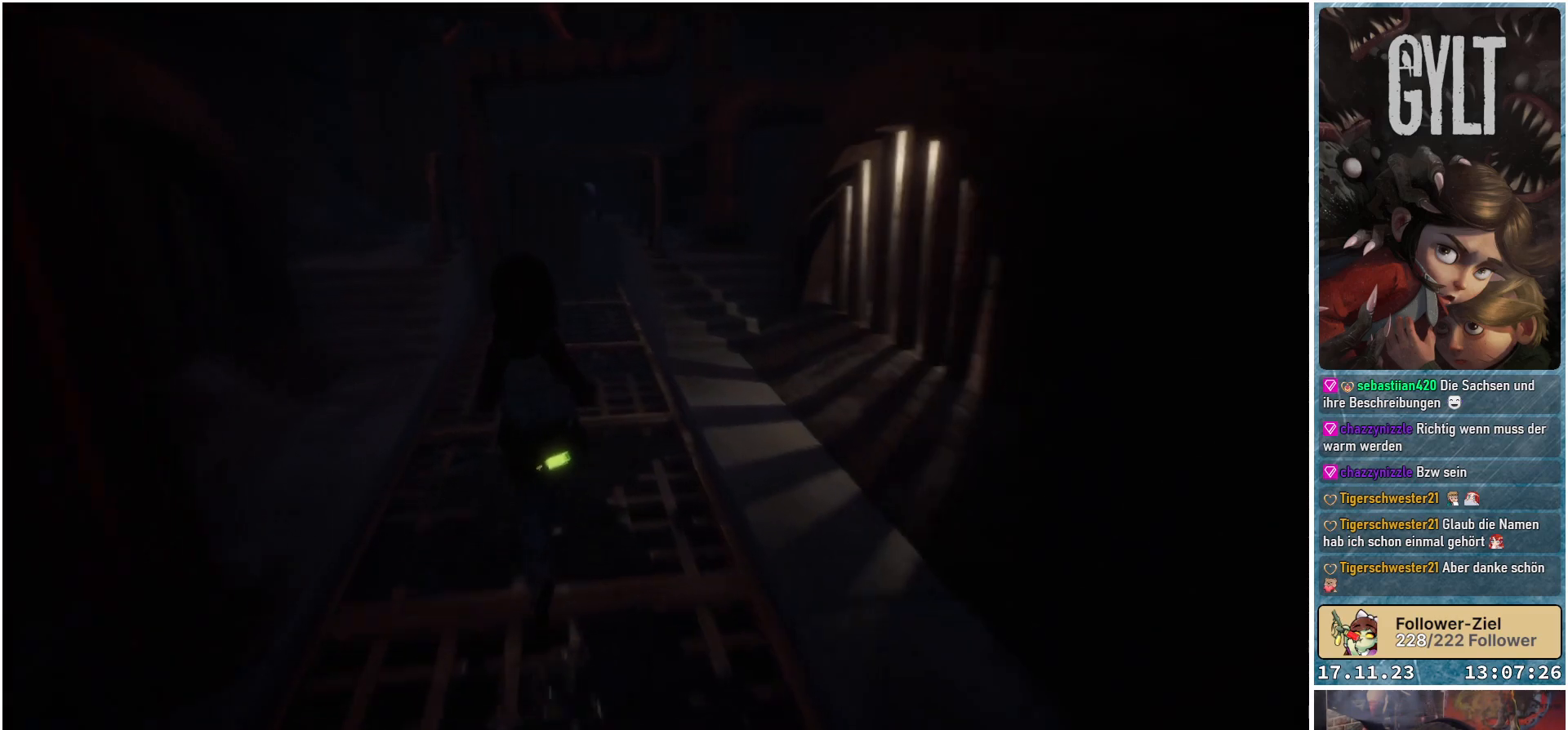
{"buttons": [], "left_stick": "up", "right_stick": "down-left", "events": [[217, "right_stick", "down-left"]]}
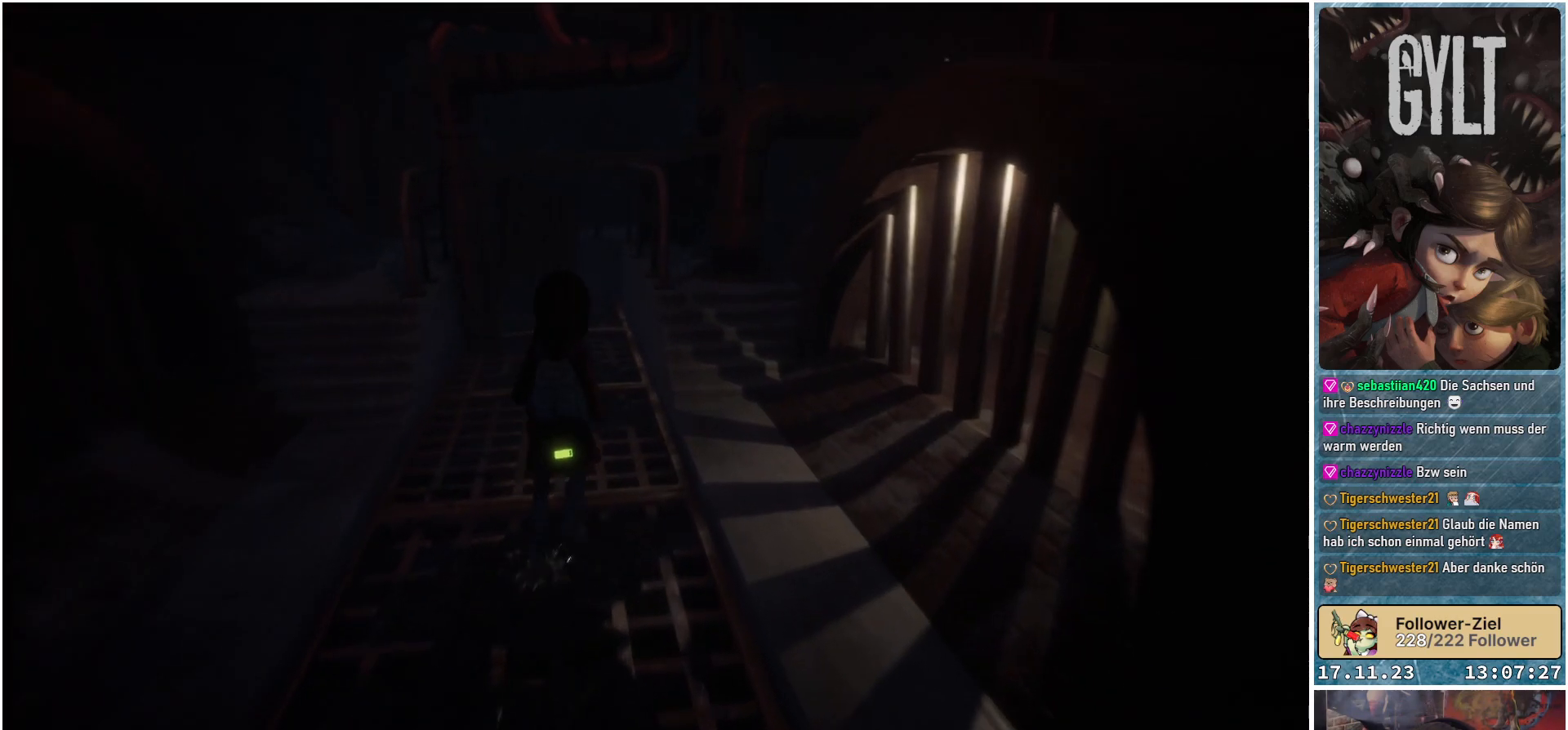
{"buttons": [], "left_stick": "up-right", "right_stick": "down-left", "events": [[100, "left_stick", "up-right"]]}
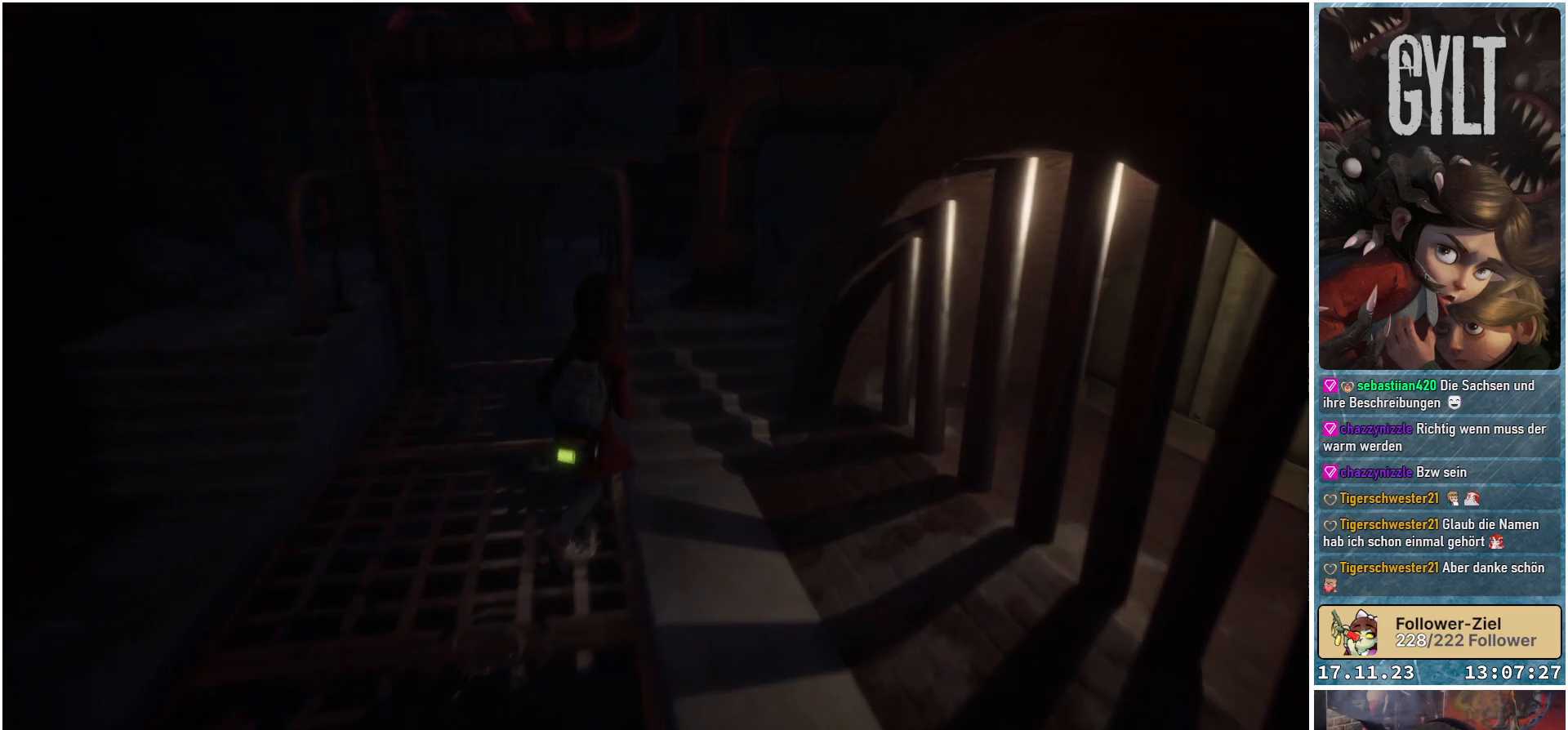
{"buttons": [], "left_stick": "center", "right_stick": "down-left", "events": [[133, "left_stick", "up"], [300, "left_stick", "center"]]}
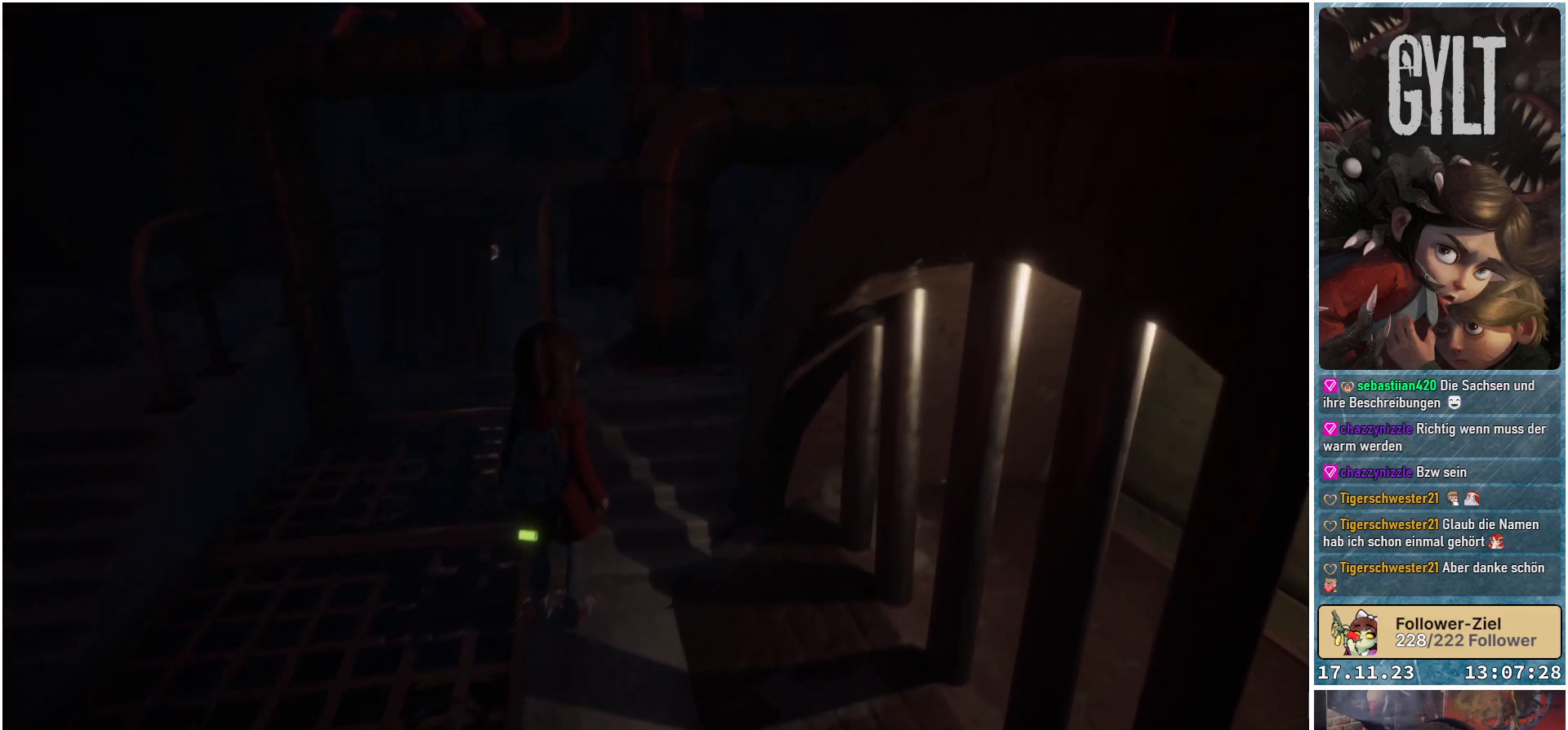
{"buttons": [], "left_stick": "down-left", "right_stick": "down-left", "events": [[367, "left_stick", "down-left"]]}
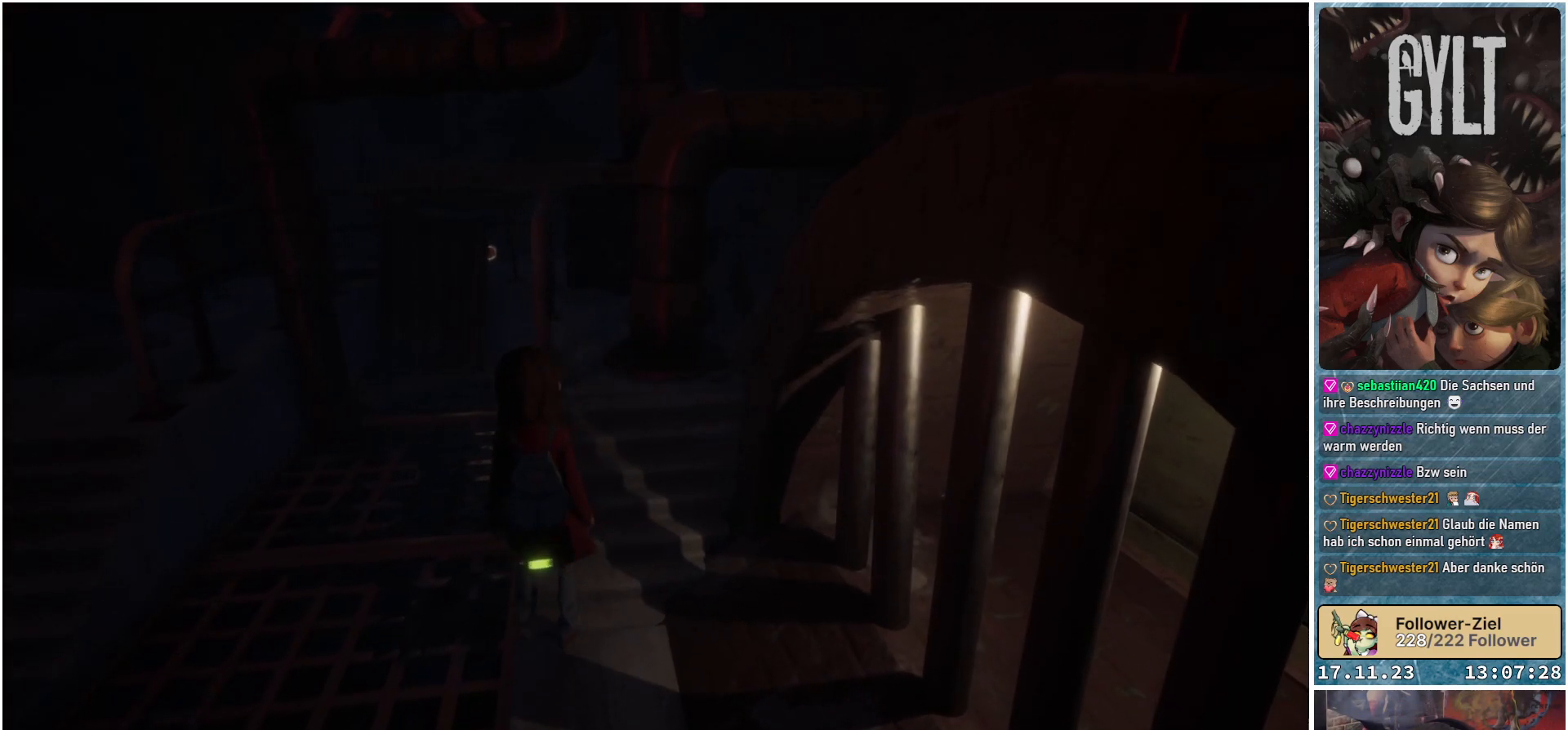
{"buttons": [], "left_stick": "left", "right_stick": "center", "events": [[450, "left_stick", "left"], [467, "right_stick", "center"]]}
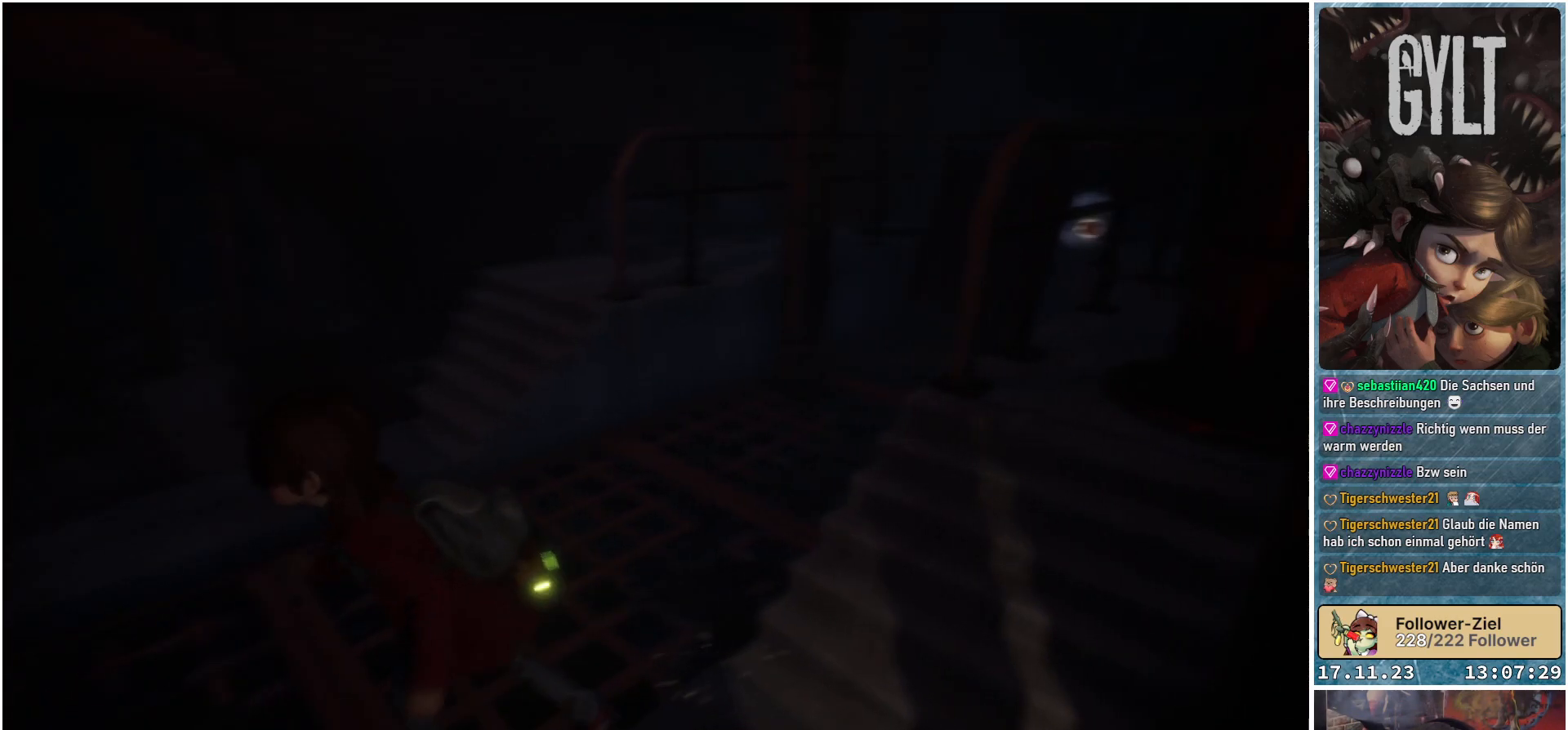
{"buttons": [], "left_stick": "up", "right_stick": "right", "events": [[33, "left_stick", "up-left"], [183, "left_stick", "up"], [467, "right_stick", "right"]]}
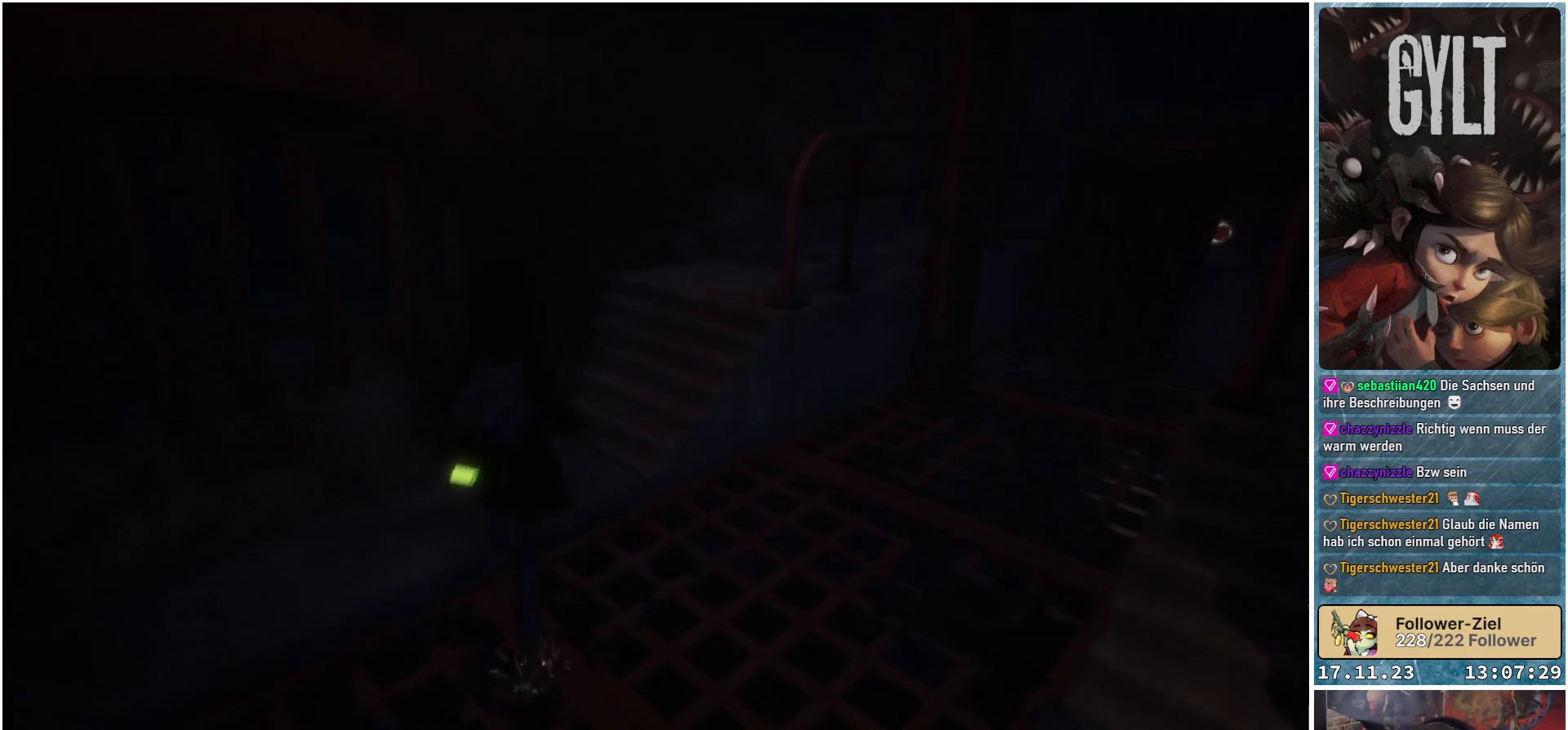
{"buttons": [], "left_stick": "up", "right_stick": "down-right", "events": [[217, "right_stick", "down-right"]]}
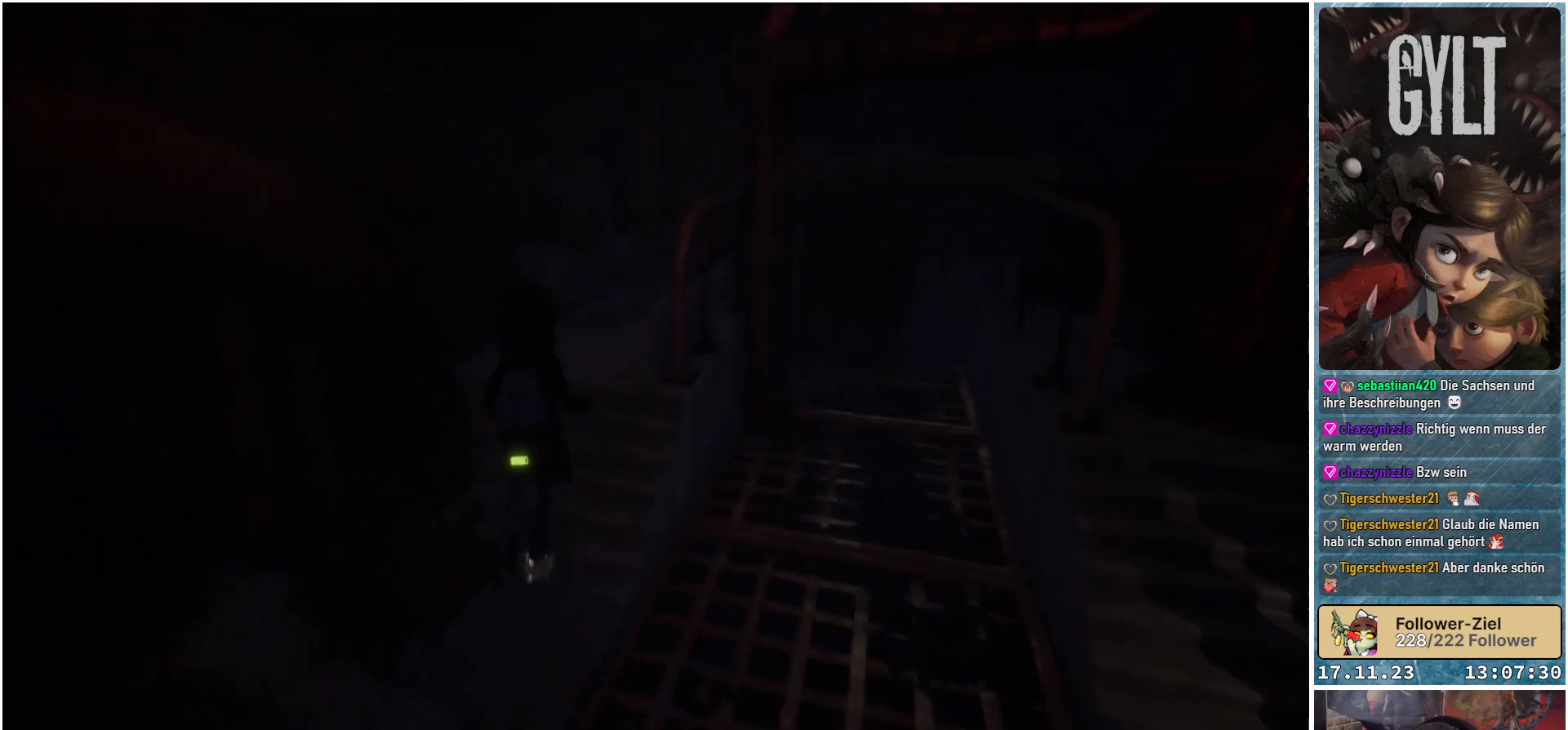
{"buttons": [], "left_stick": "up", "right_stick": "down-right", "events": []}
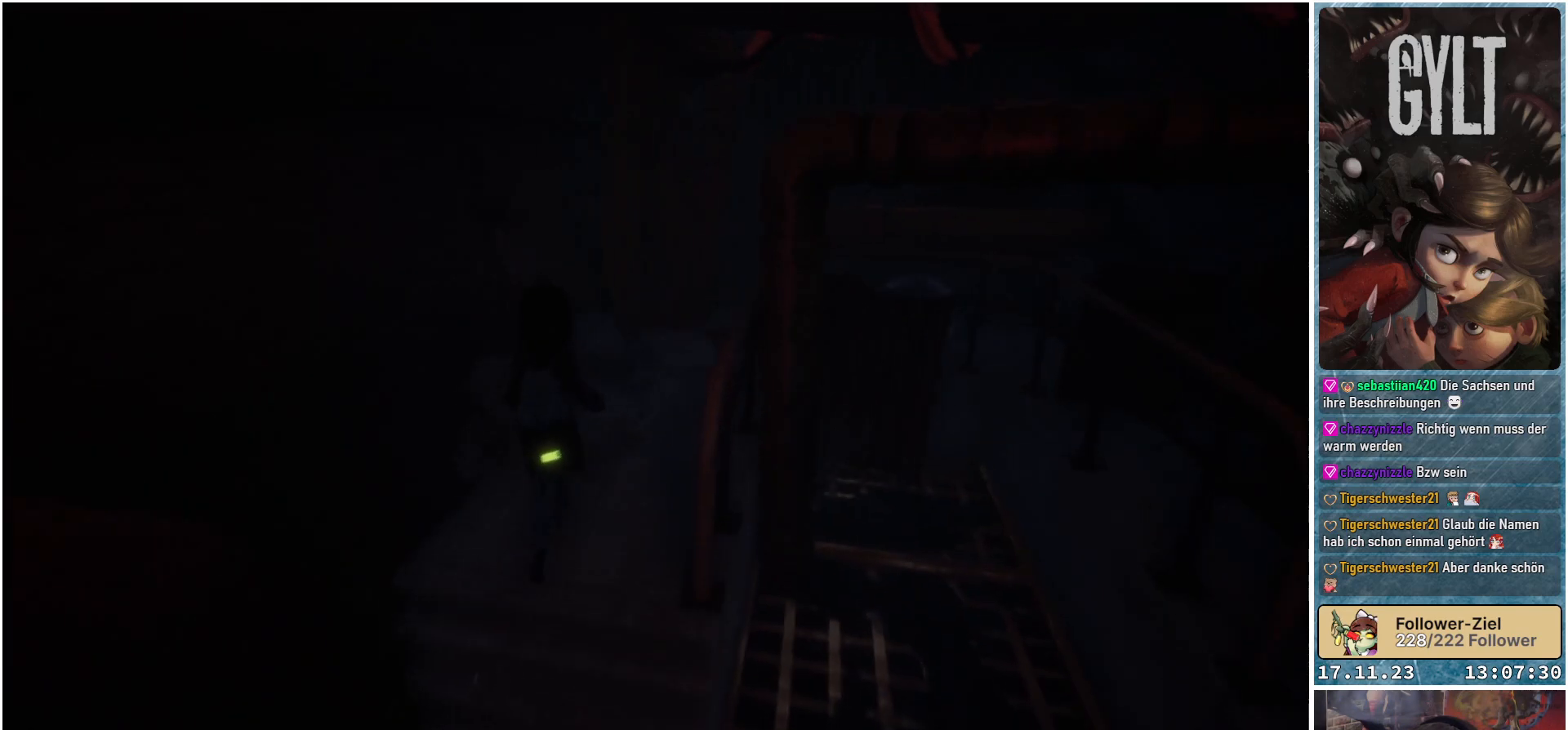
{"buttons": [], "left_stick": "up", "right_stick": "down-right", "events": []}
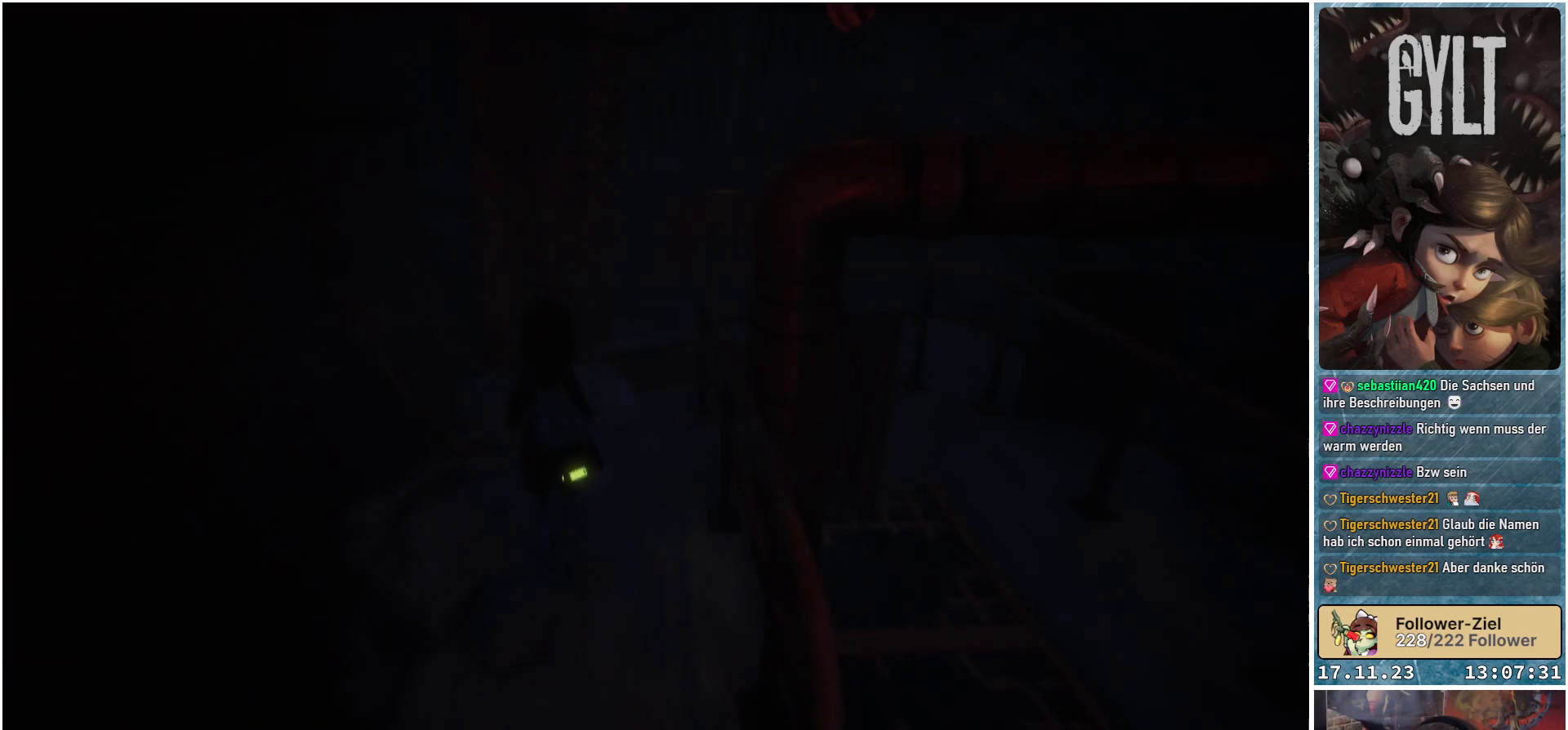
{"buttons": [], "left_stick": "up-left", "right_stick": "down-right", "events": [[433, "left_stick", "up-left"]]}
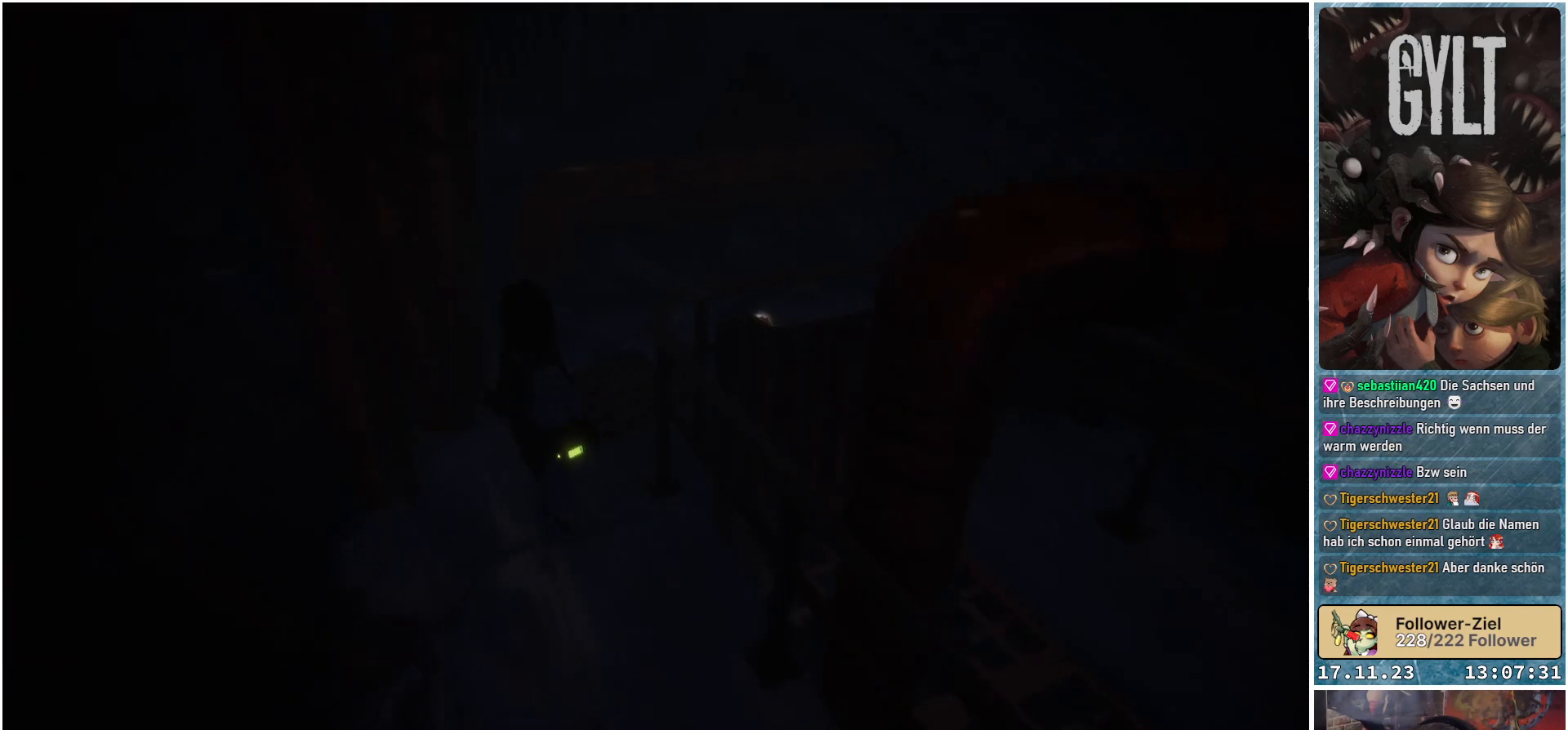
{"buttons": [], "left_stick": "up", "right_stick": "down-right", "events": [[50, "left_stick", "up"]]}
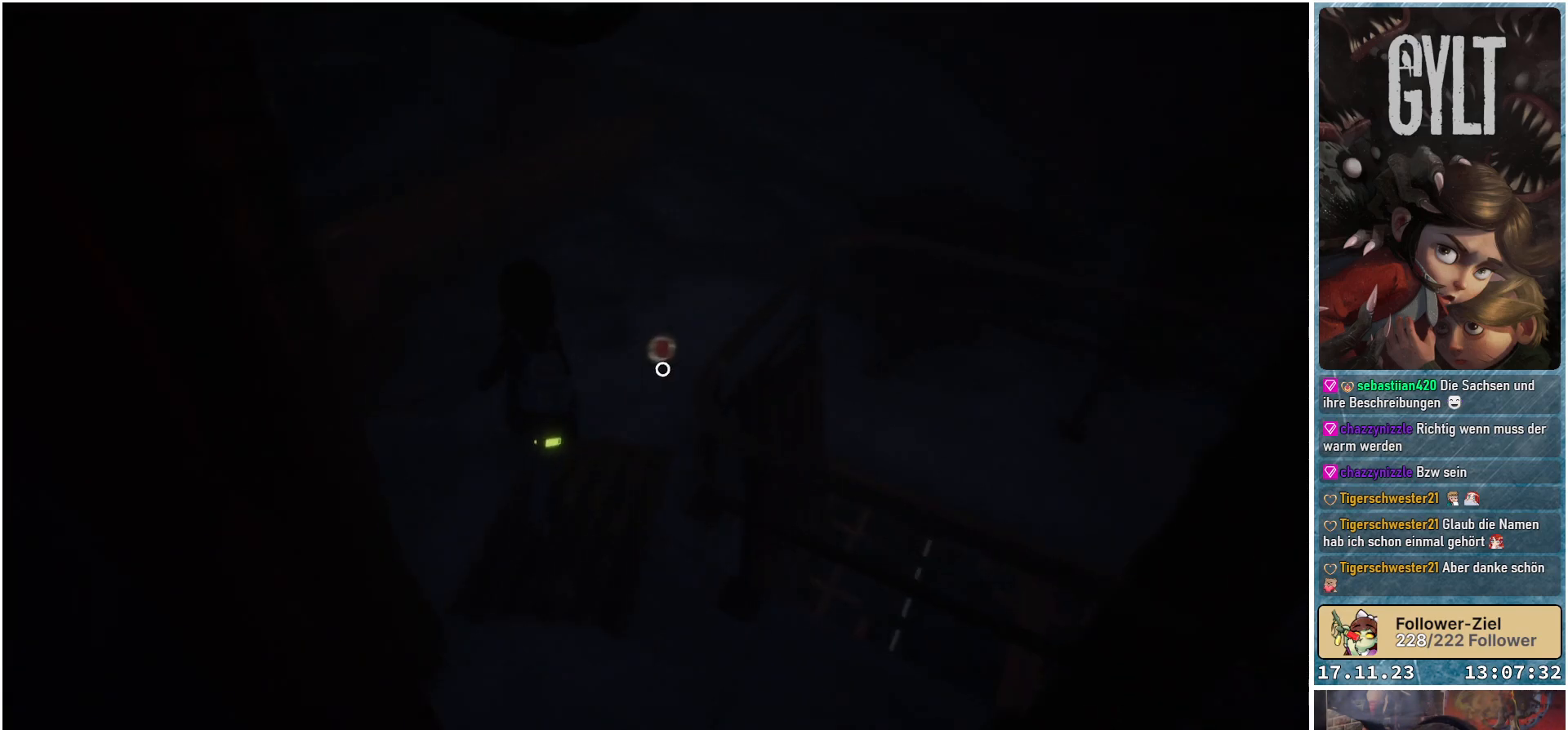
{"buttons": ["A"], "left_stick": "center", "right_stick": "center", "events": [[133, "left_stick", "up-right"], [150, "right_stick", "center"], [233, "left_stick", "center"], [450, "A", "down"]]}
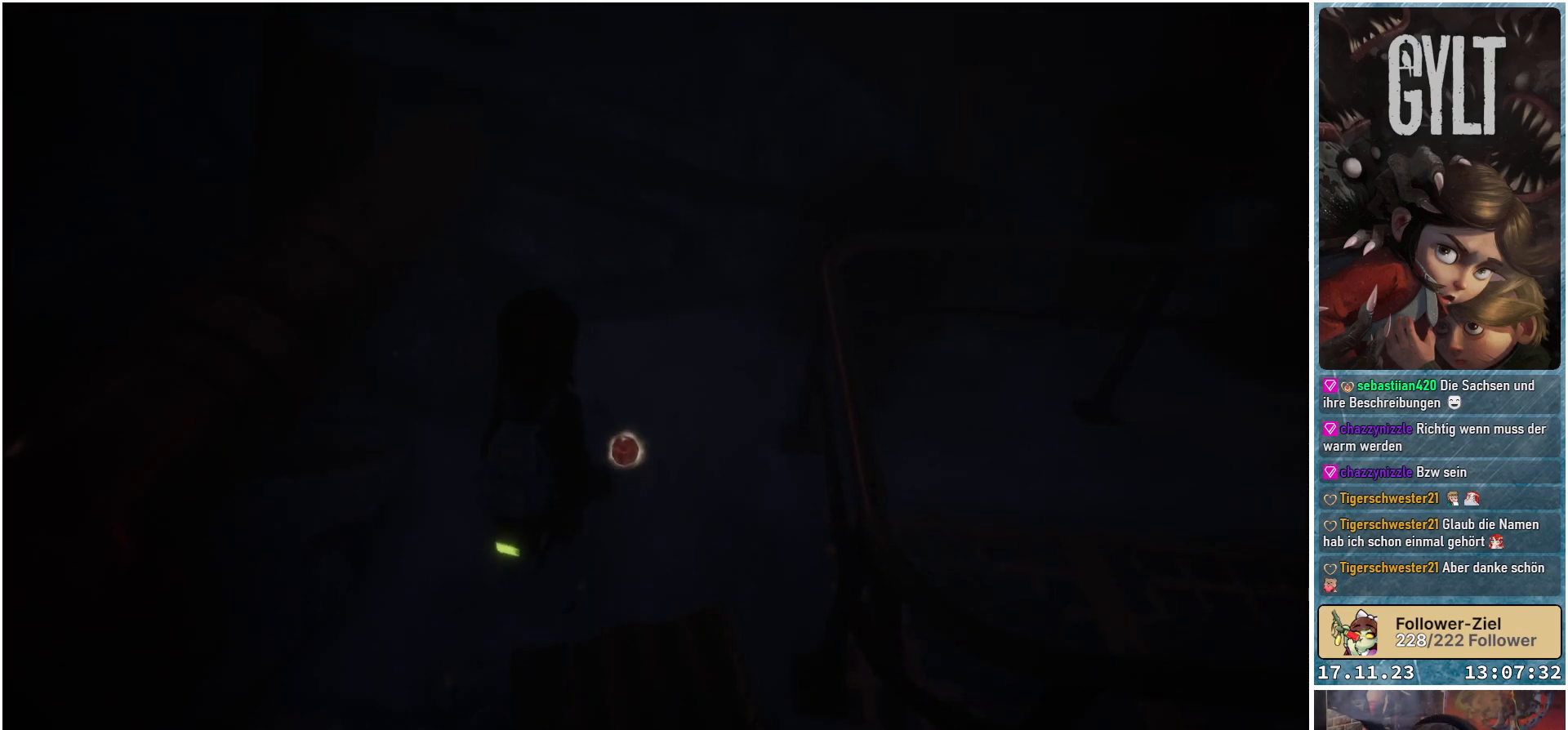
{"buttons": [], "left_stick": "center", "right_stick": "center", "events": [[50, "A", "up"]]}
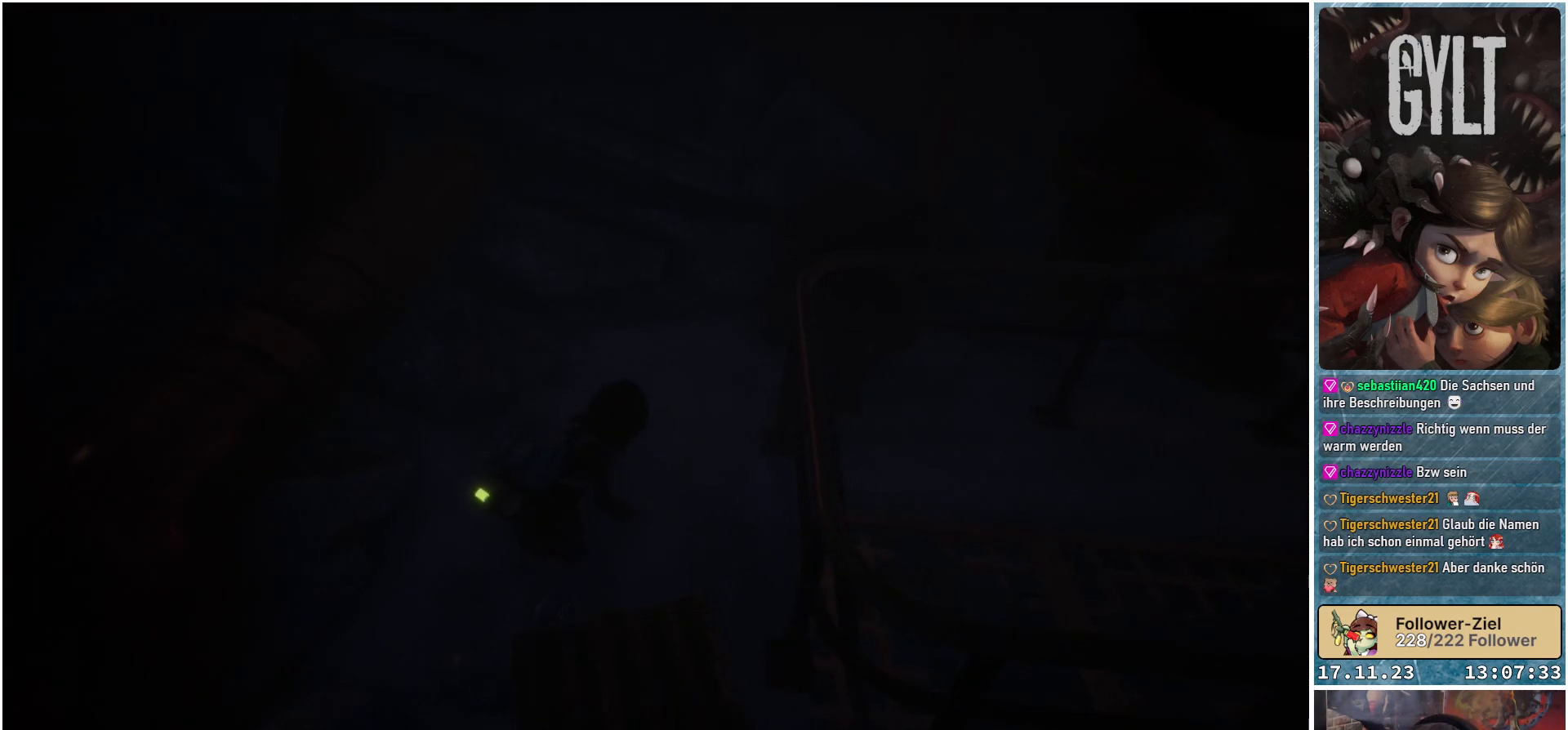
{"buttons": [], "left_stick": "right", "right_stick": "right", "events": [[217, "right_stick", "right"], [350, "left_stick", "right"]]}
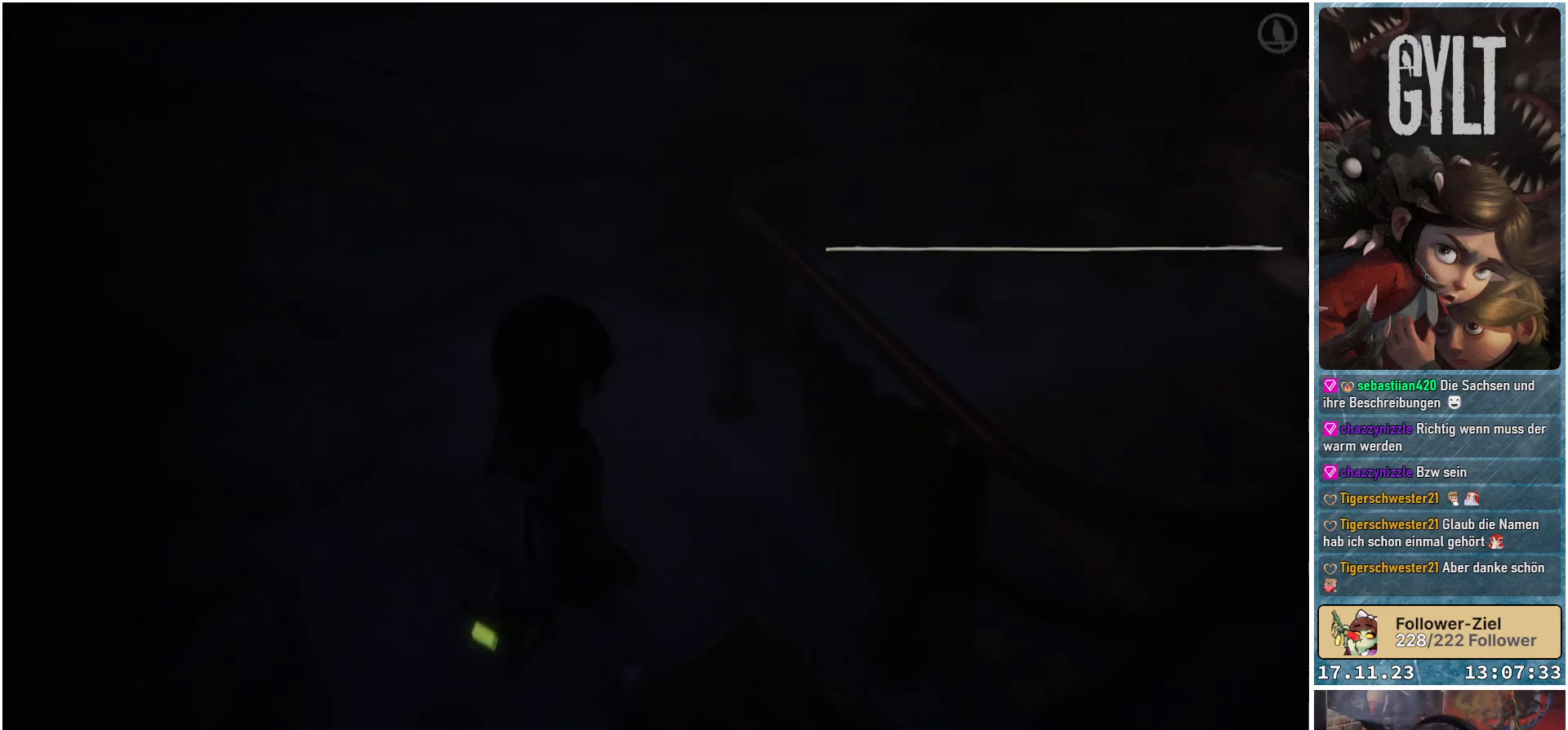
{"buttons": [], "left_stick": "up-right", "right_stick": "center", "events": [[83, "right_stick", "up-right"], [350, "left_stick", "up-right"], [383, "right_stick", "center"]]}
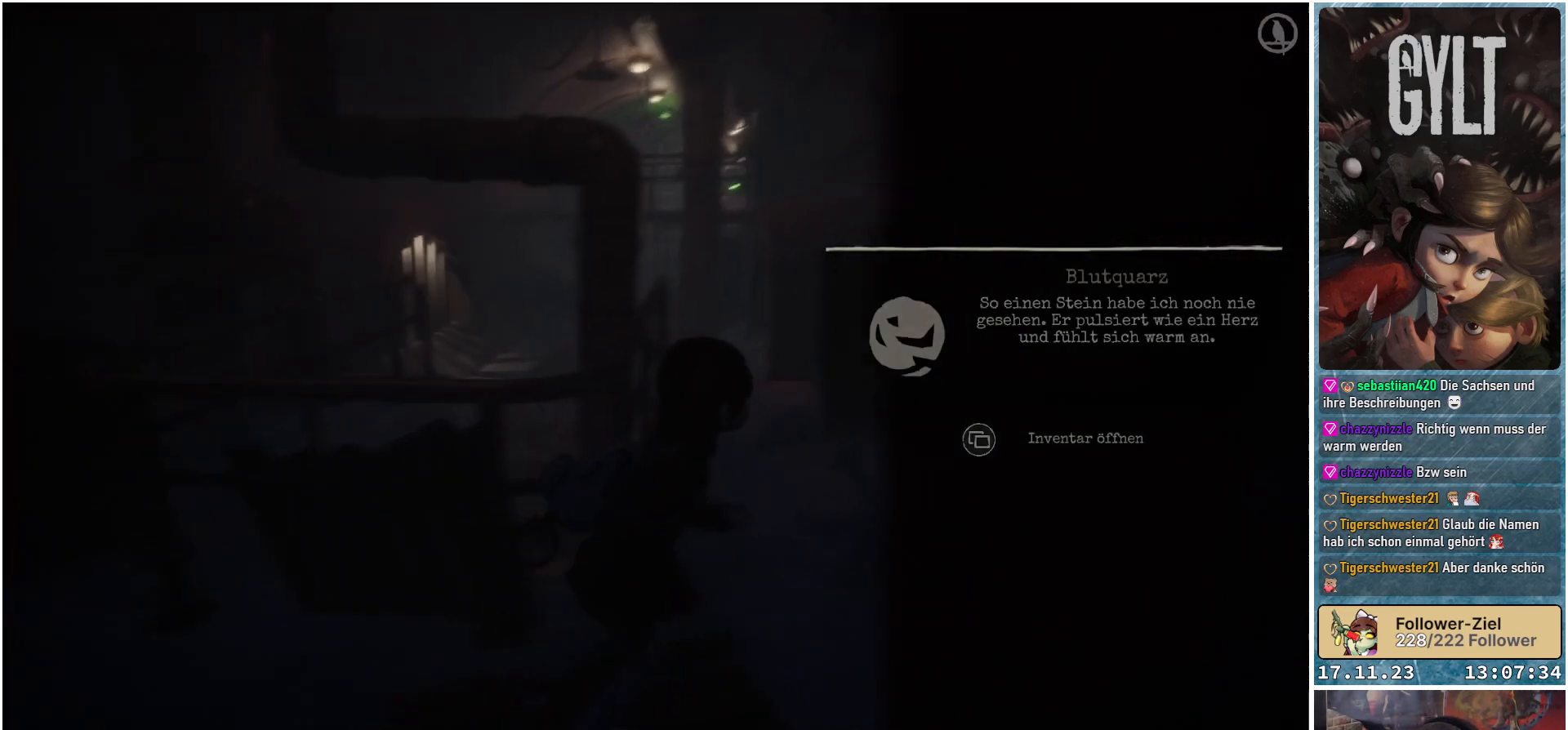
{"buttons": [], "left_stick": "up", "right_stick": "down-left", "events": [[183, "left_stick", "up"], [483, "right_stick", "down-left"]]}
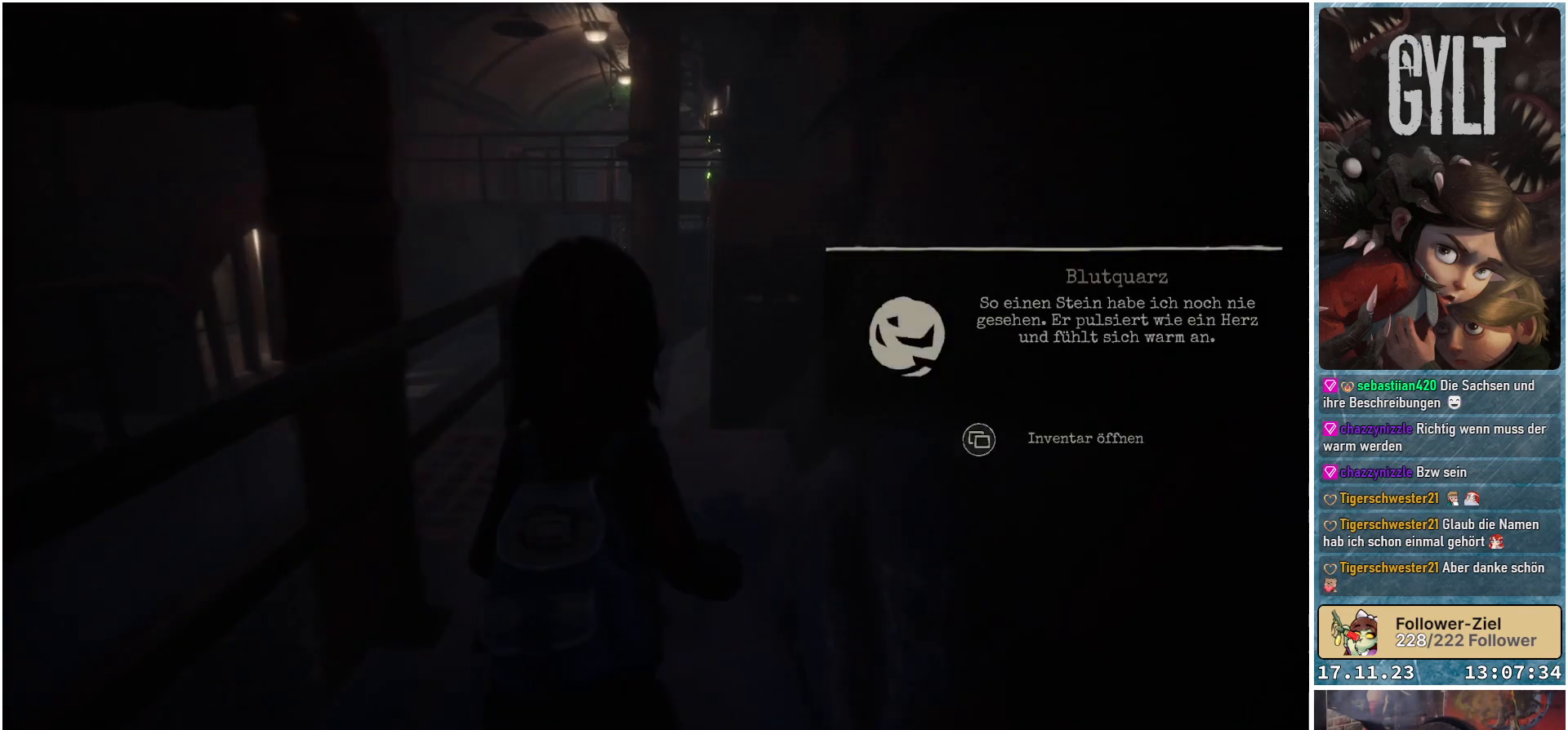
{"buttons": [], "left_stick": "up", "right_stick": "center", "events": [[383, "right_stick", "center"]]}
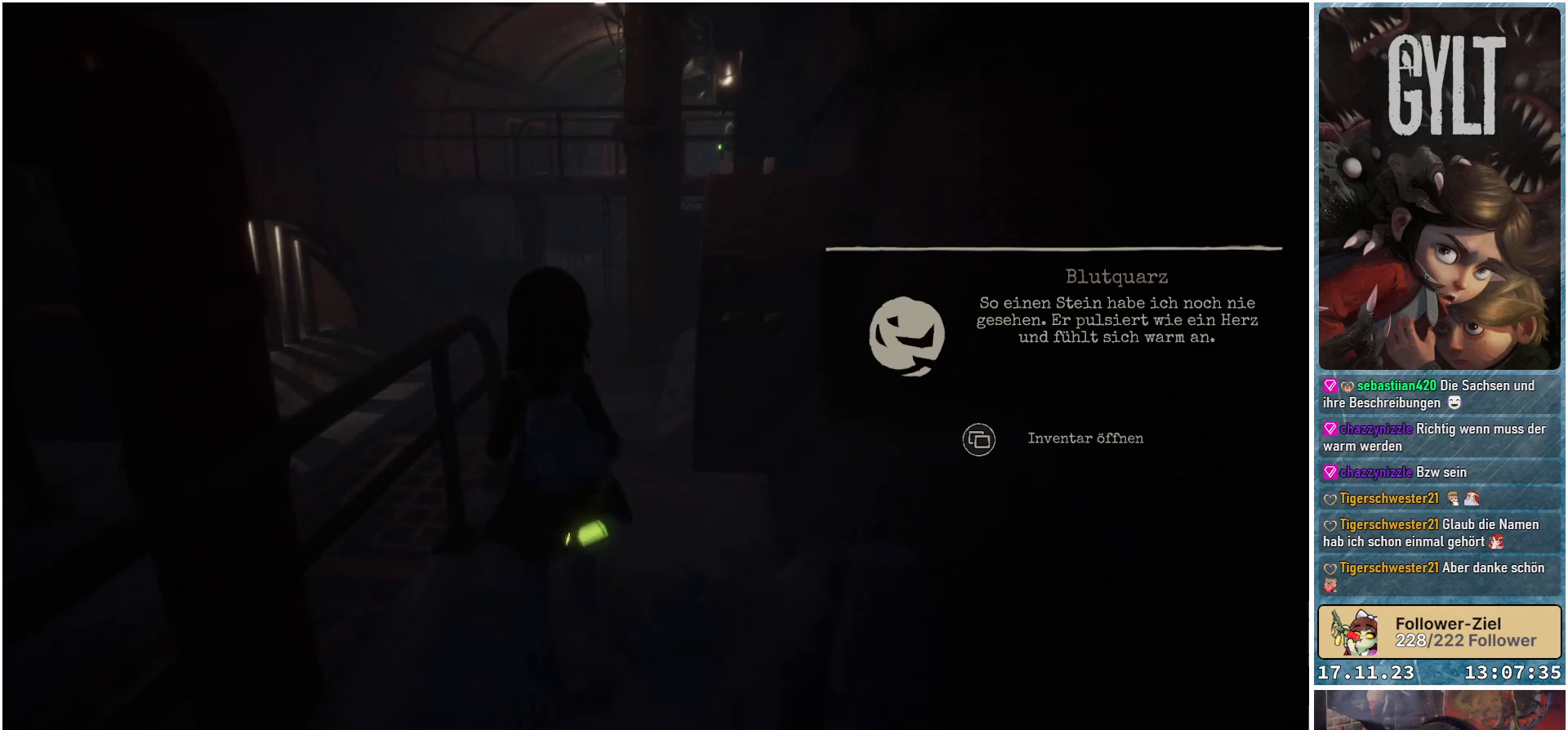
{"buttons": [], "left_stick": "up", "right_stick": "center", "events": []}
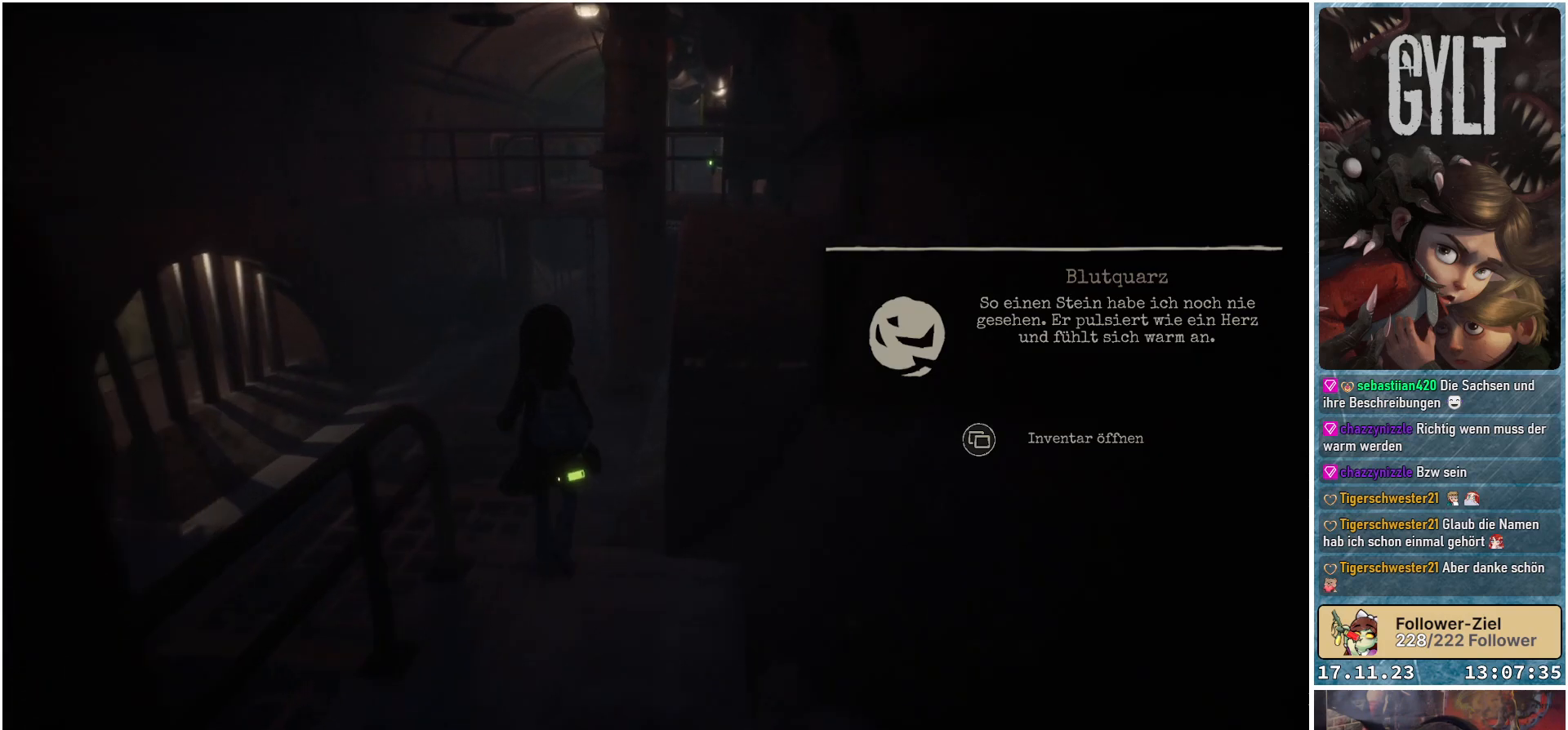
{"buttons": [], "left_stick": "up-left", "right_stick": "right", "events": [[183, "left_stick", "up-left"], [400, "right_stick", "right"]]}
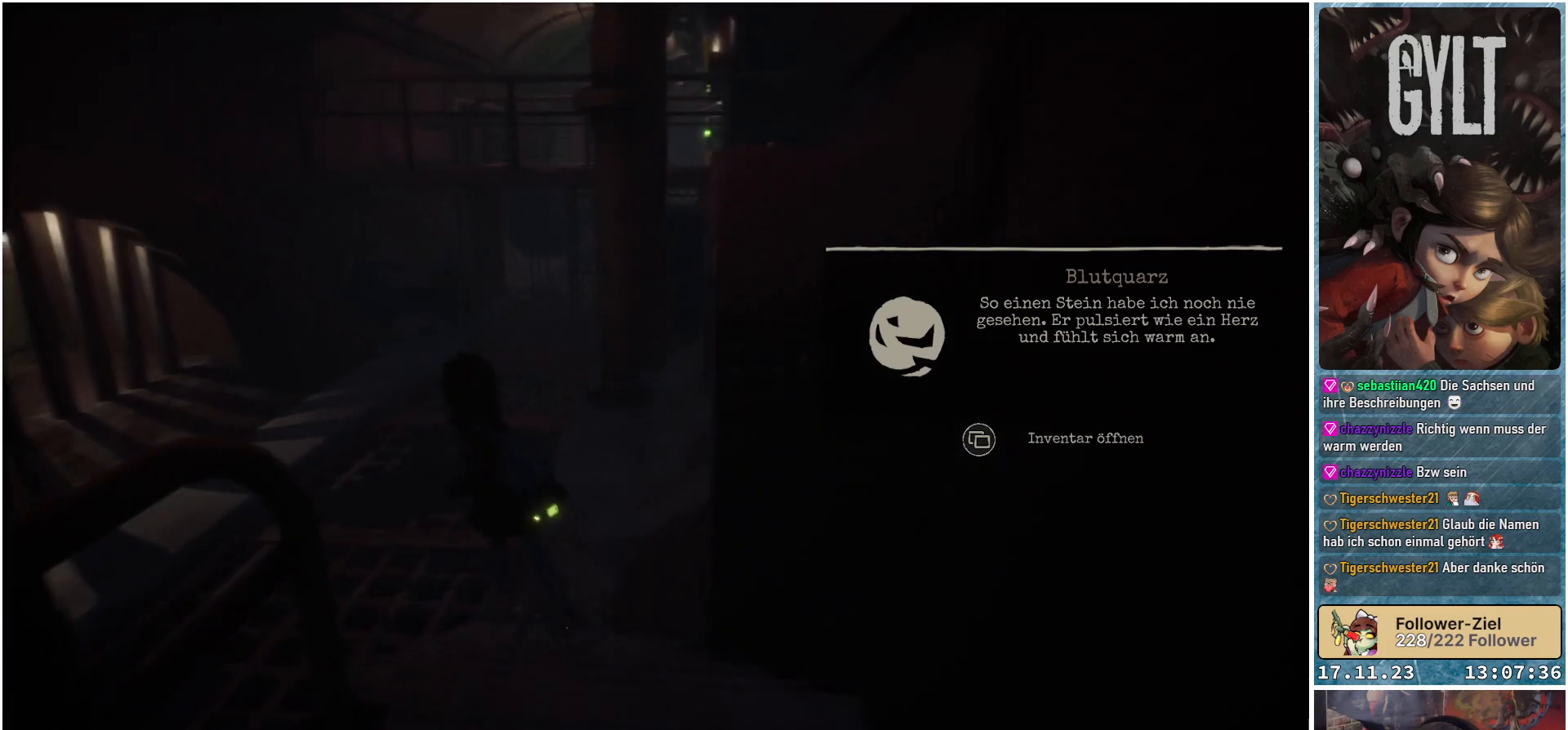
{"buttons": [], "left_stick": "up-left", "right_stick": "center", "events": [[283, "right_stick", "up-right"], [400, "right_stick", "center"]]}
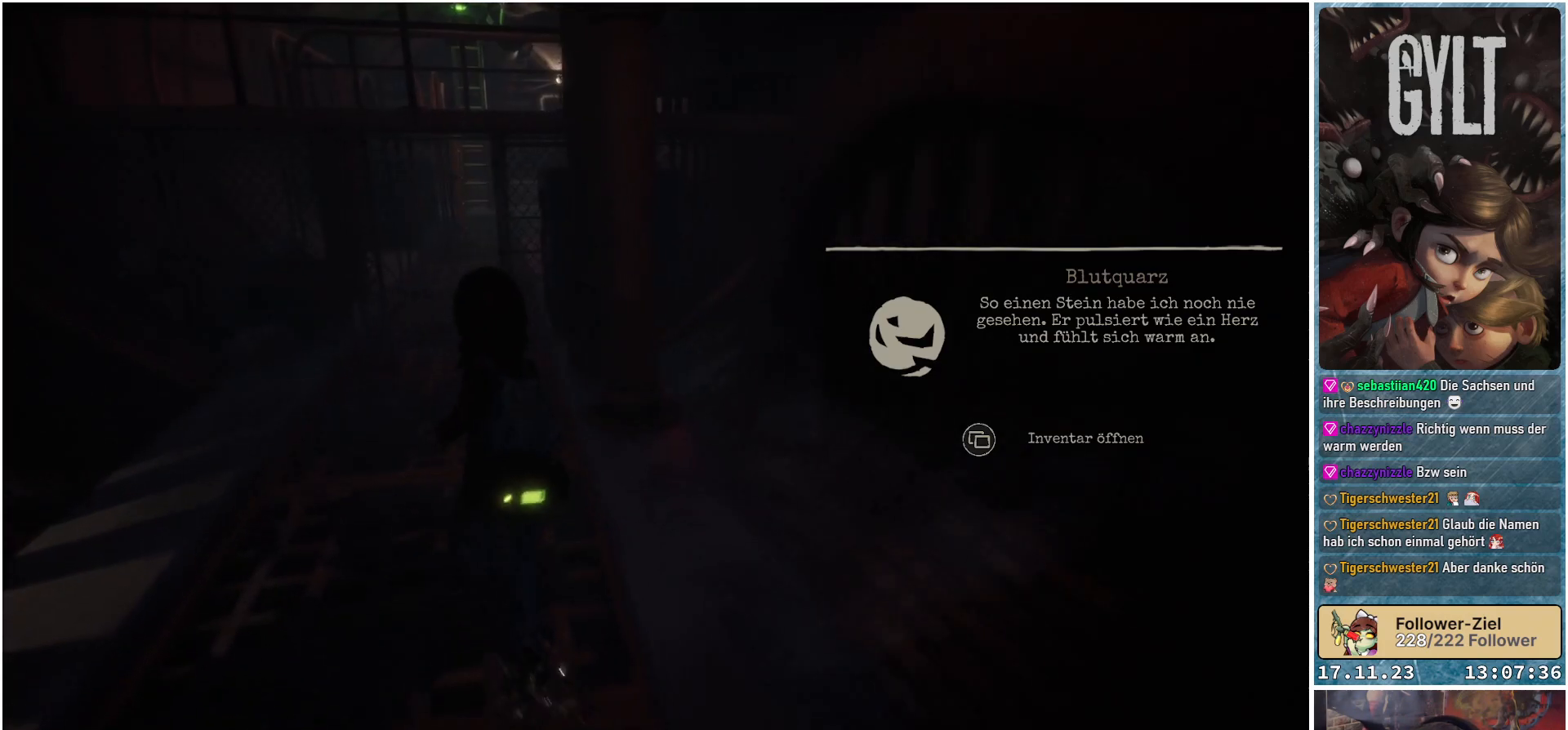
{"buttons": [], "left_stick": "center", "right_stick": "center", "events": [[17, "left_stick", "center"]]}
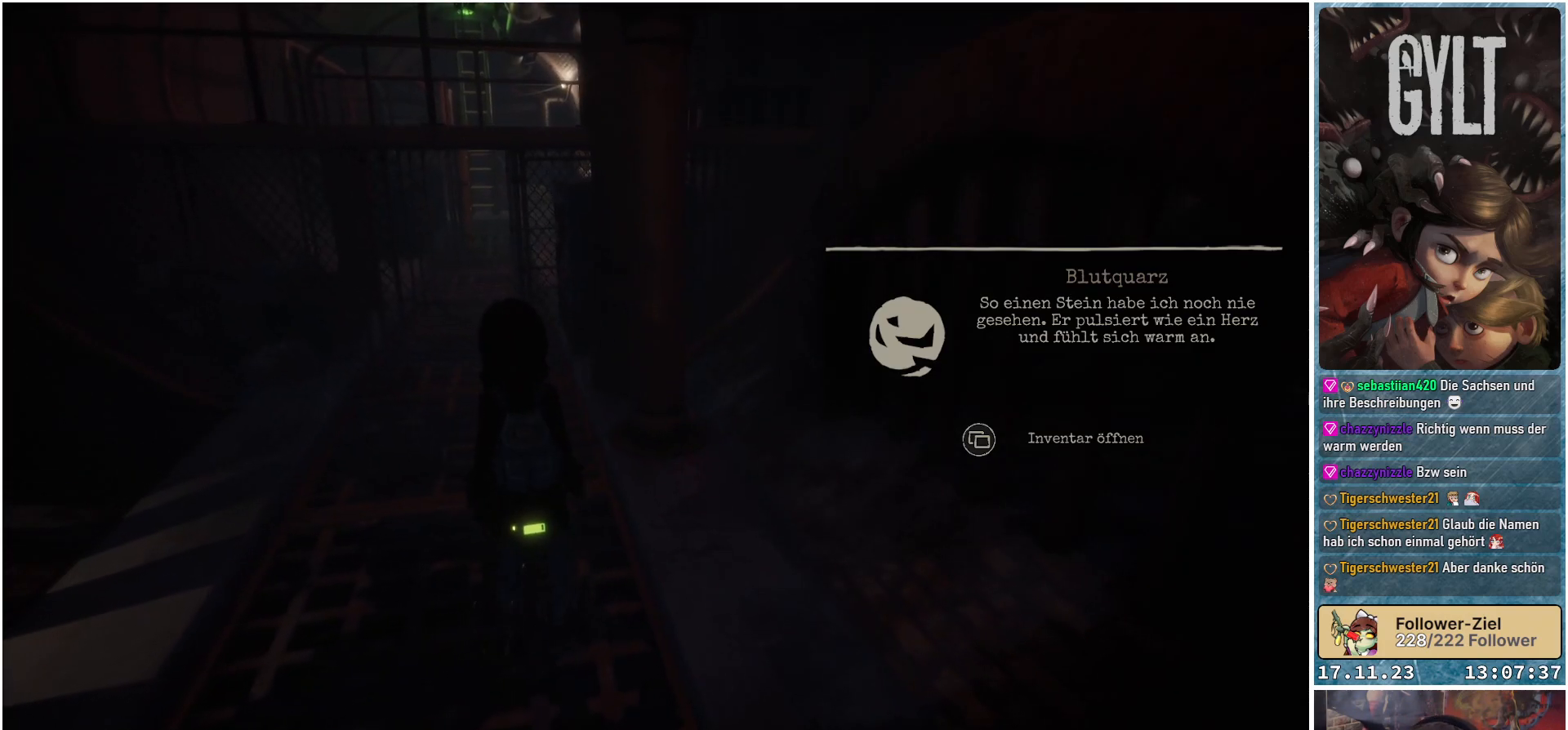
{"buttons": [], "left_stick": "center", "right_stick": "center", "events": [[183, "SELECT", "down"], [267, "SELECT", "up"]]}